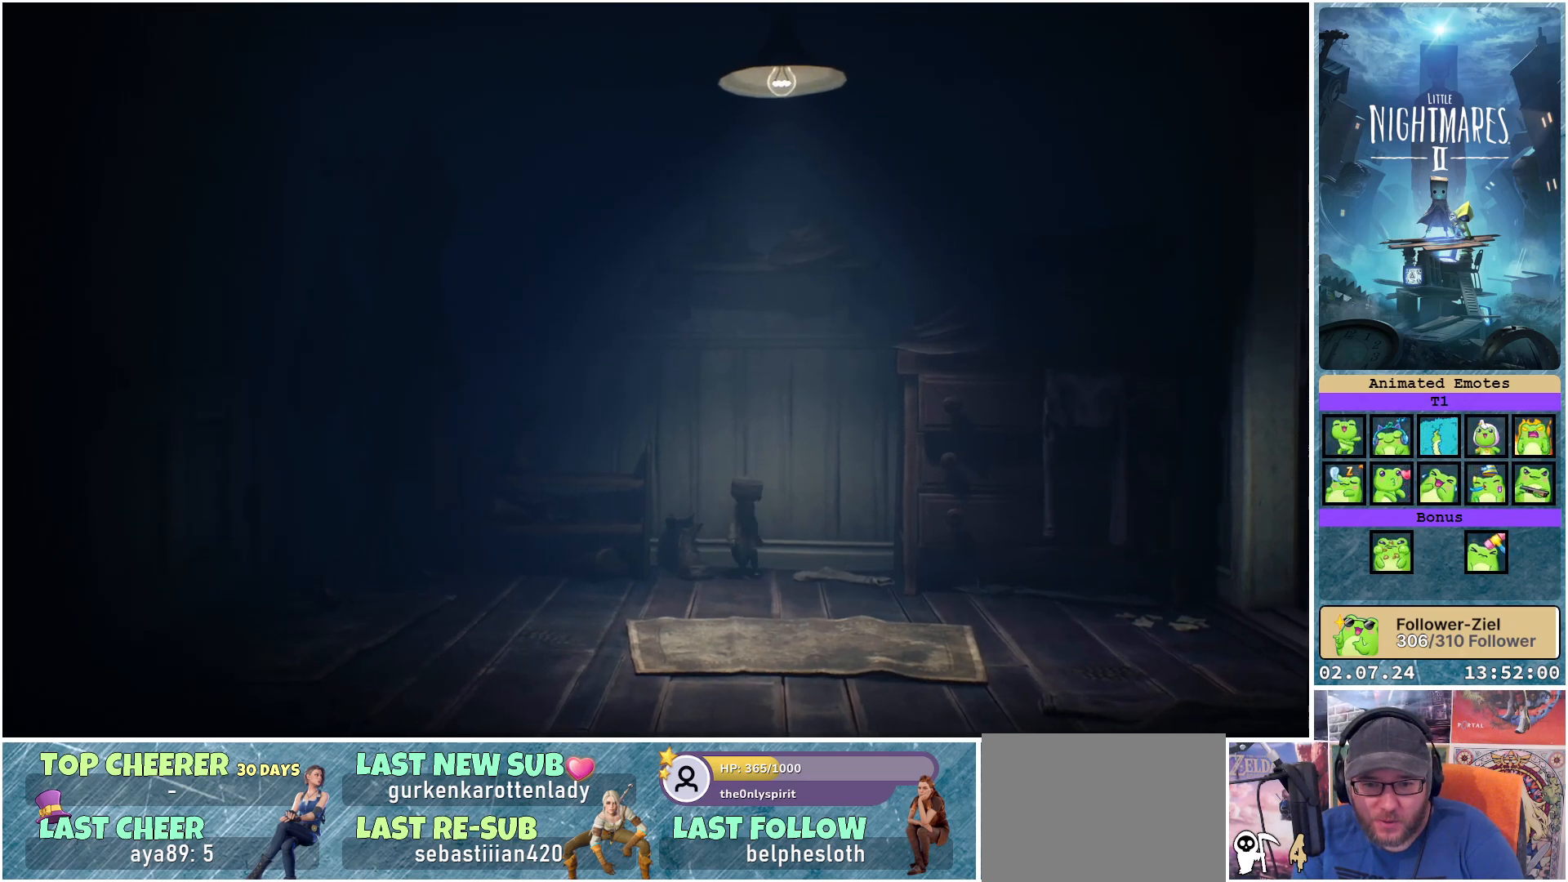
Gameplay with a controller (Xbox layout); each line is a JSON object with the inputs held at the frame after it. "events" lists button and stick changes between this image and that frame as [ms after this image, input, new state], when the widget could be followed in between.
{"buttons": [], "left_stick": "down", "right_stick": "center", "events": []}
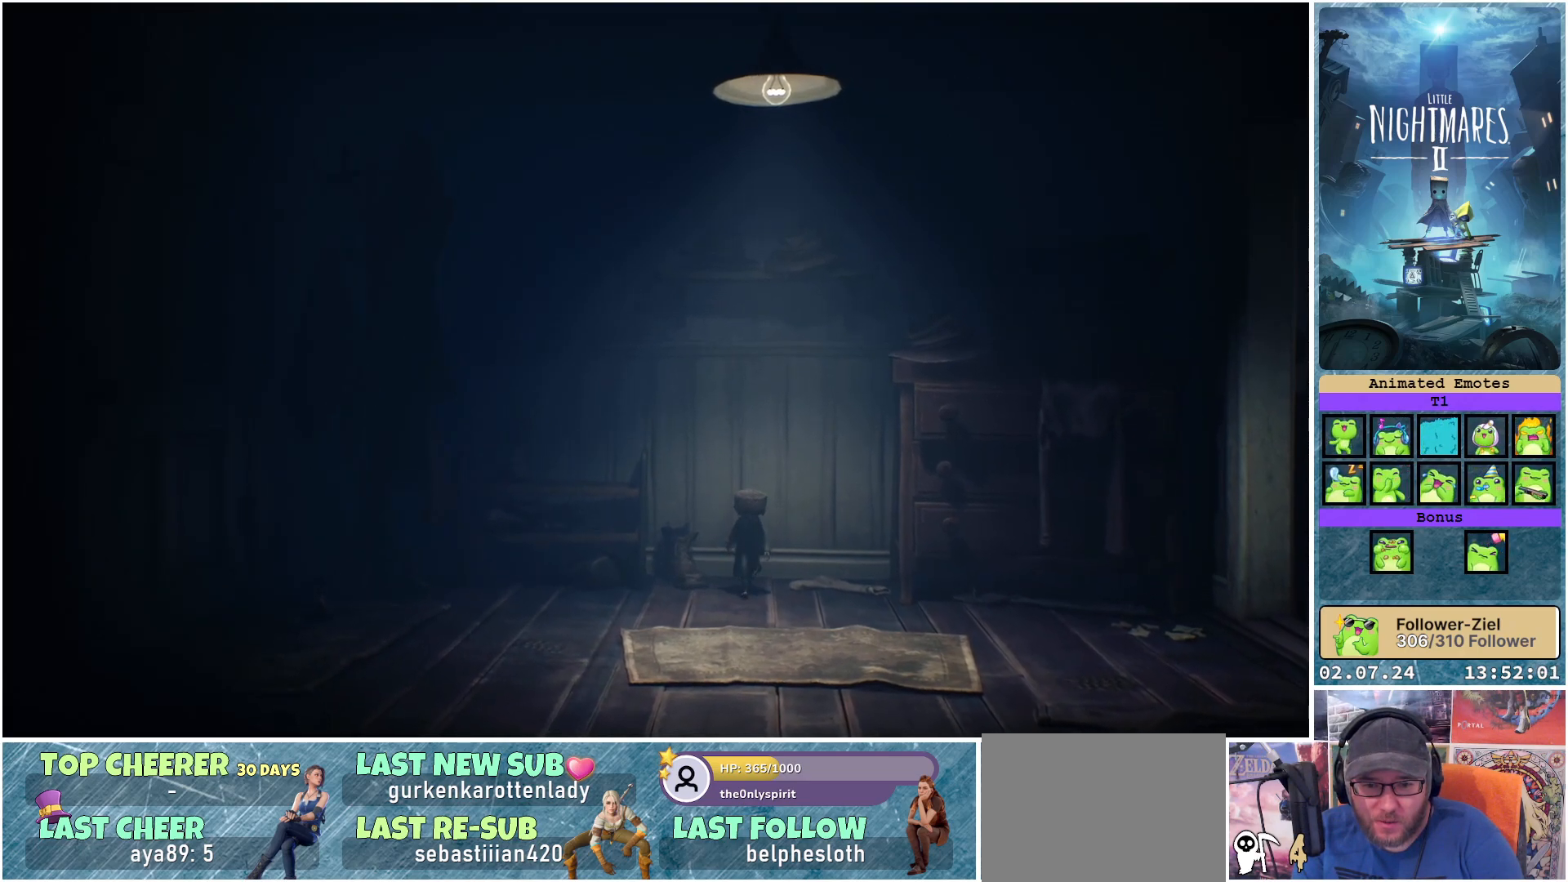
{"buttons": [], "left_stick": "center", "right_stick": "center", "events": [[400, "left_stick", "center"]]}
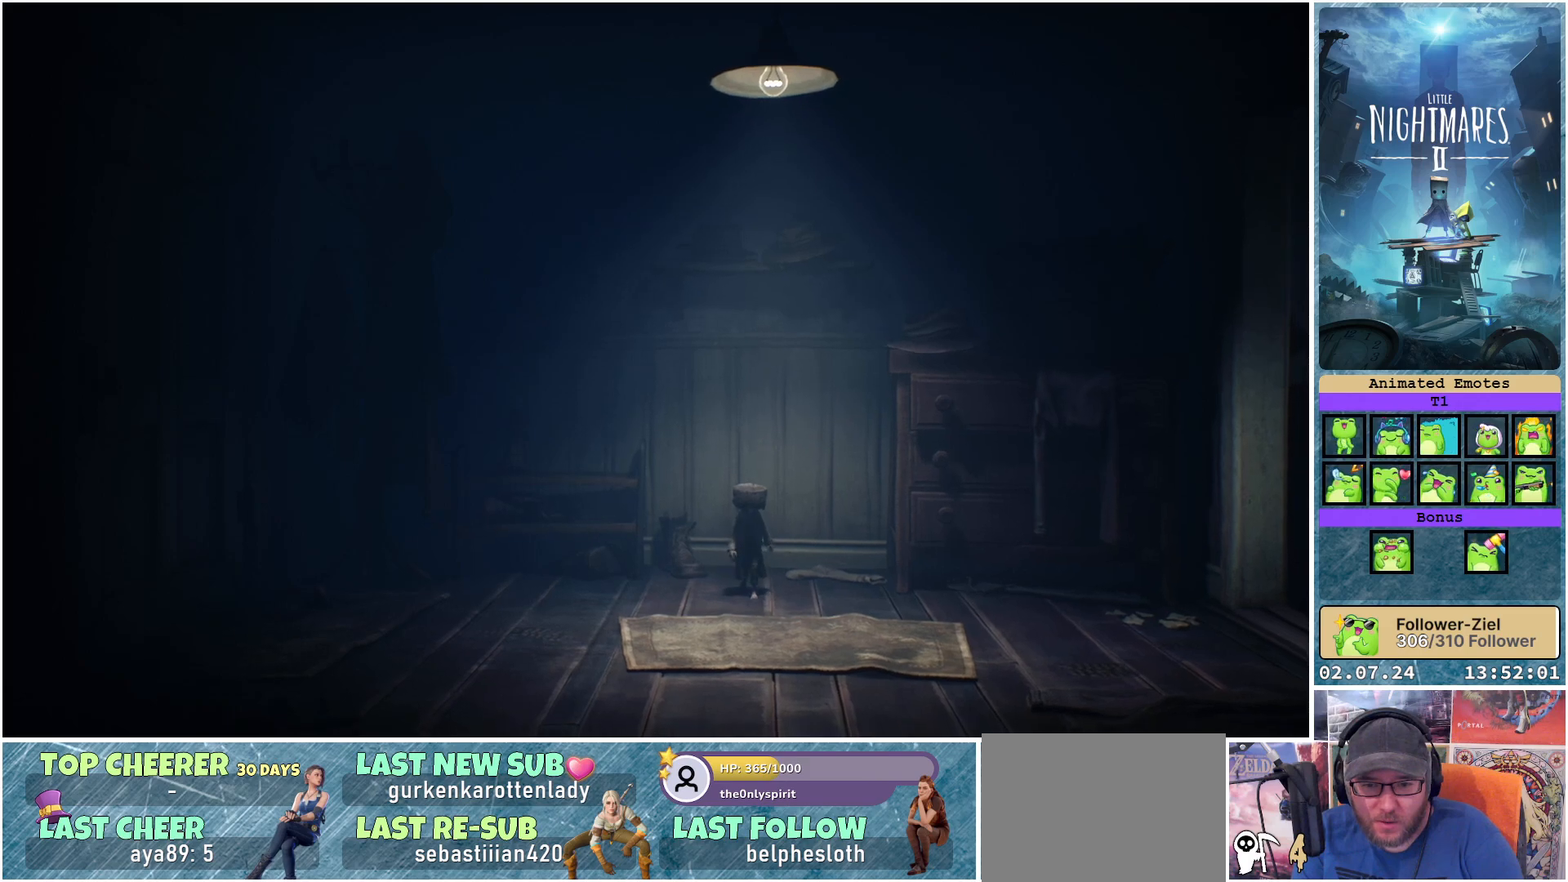
{"buttons": [], "left_stick": "center", "right_stick": "center", "events": []}
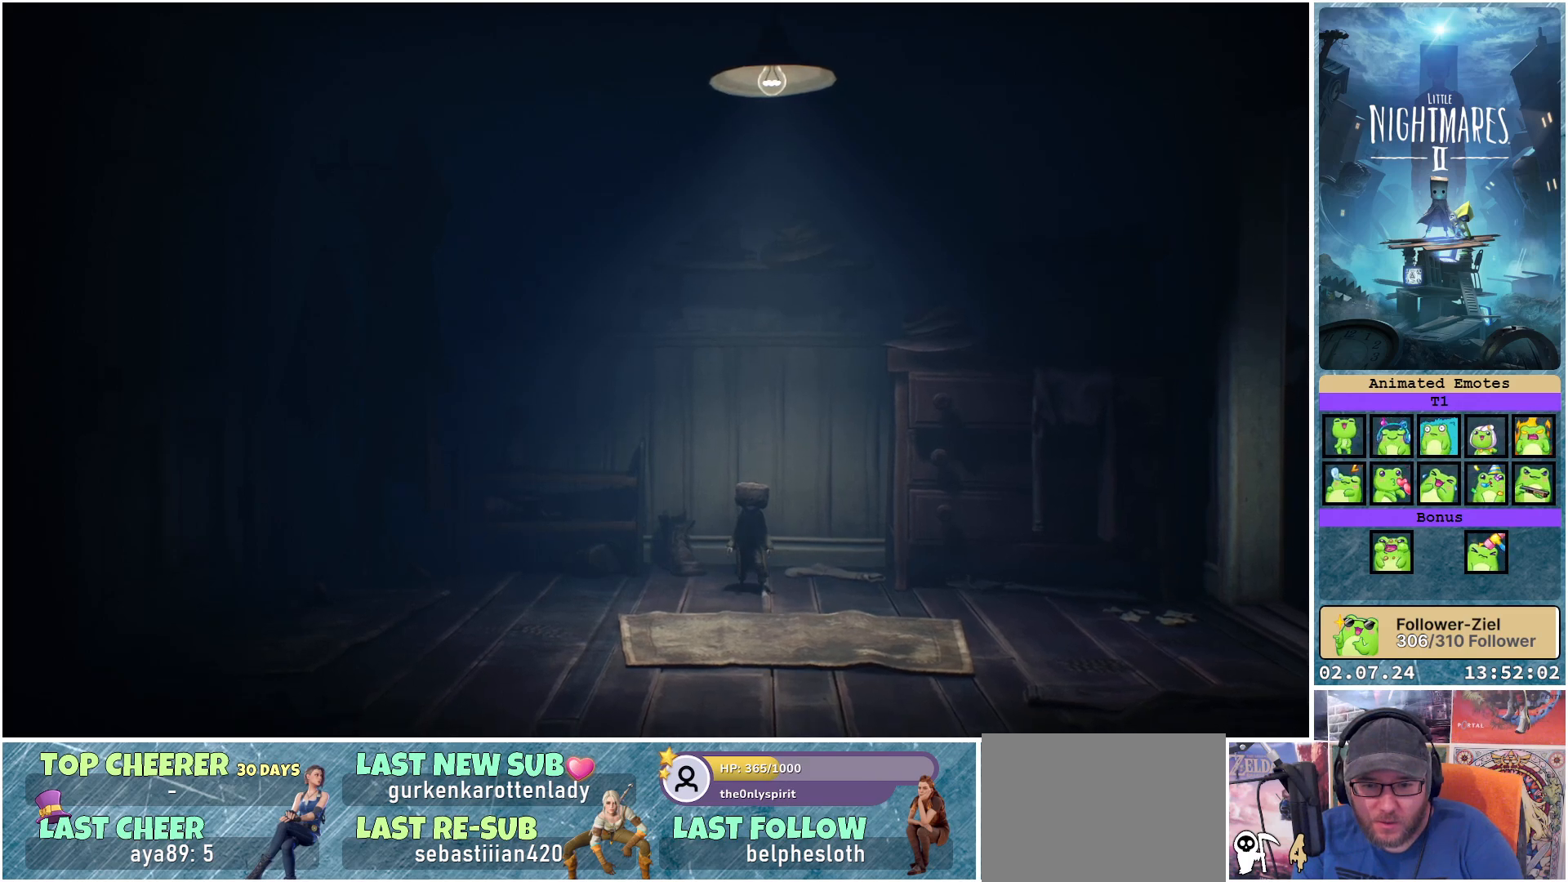
{"buttons": [], "left_stick": "center", "right_stick": "center", "events": []}
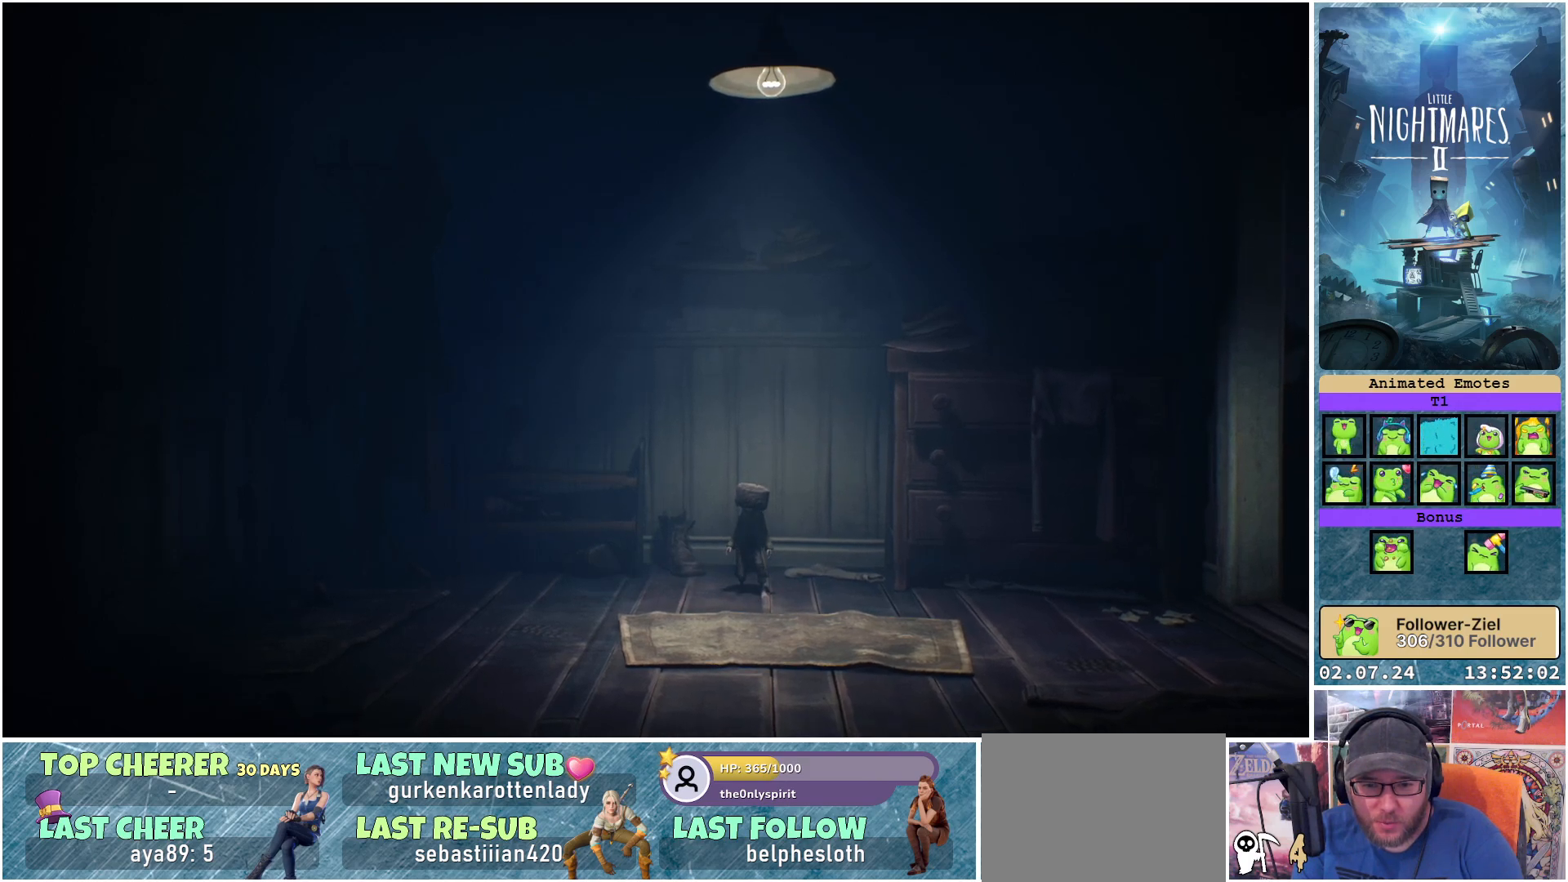
{"buttons": ["START"], "left_stick": "center", "right_stick": "center", "events": [[483, "START", "down"]]}
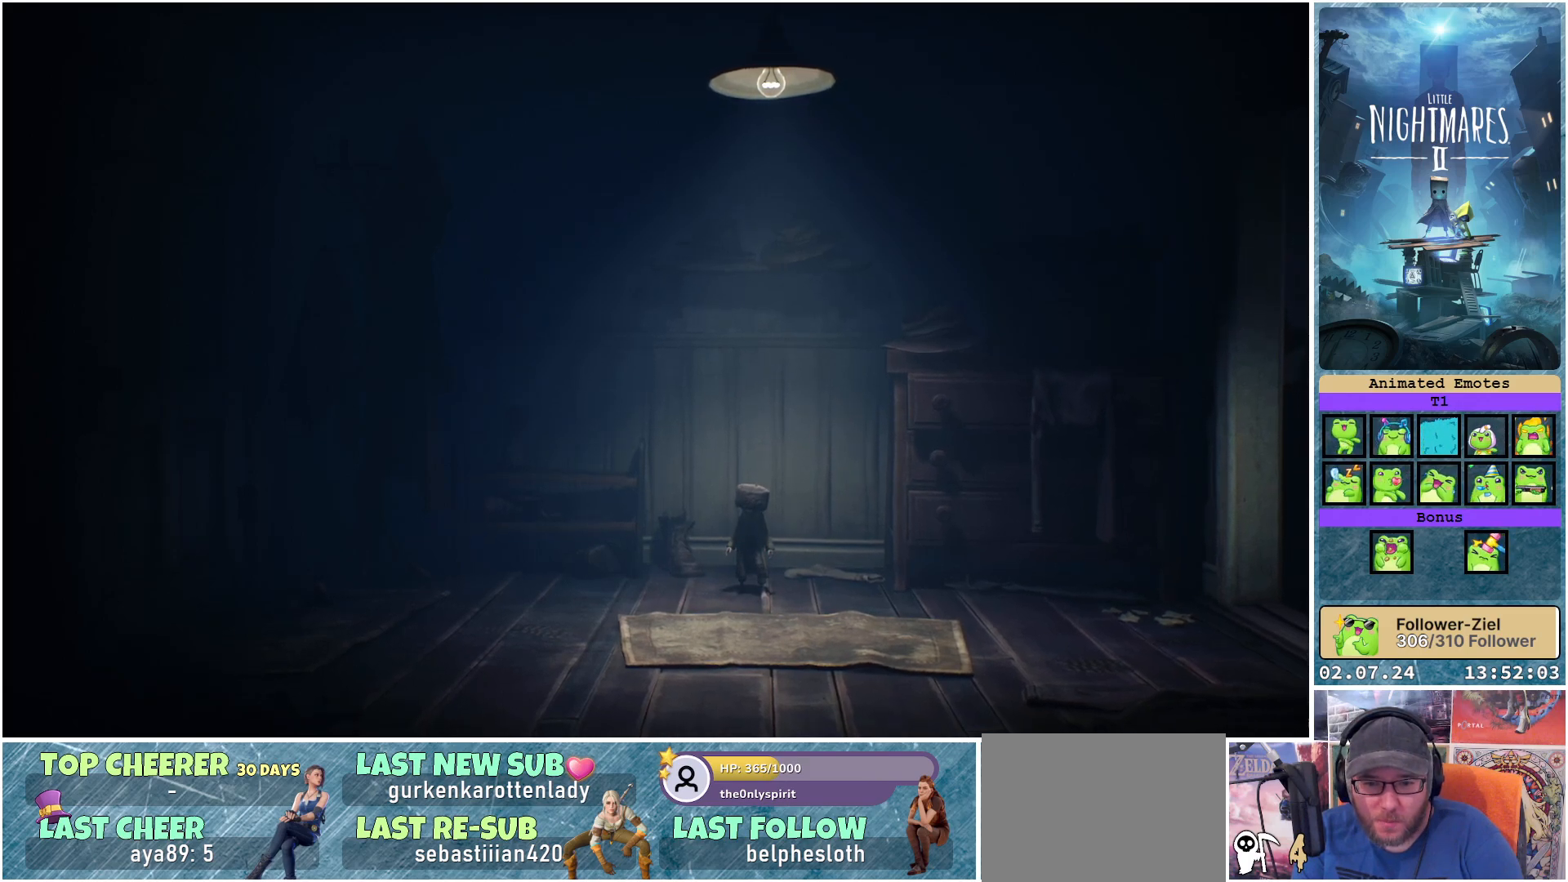
{"buttons": ["DPAD_DOWN"], "left_stick": "center", "right_stick": "center", "events": [[117, "START", "up"], [500, "DPAD_DOWN", "down"]]}
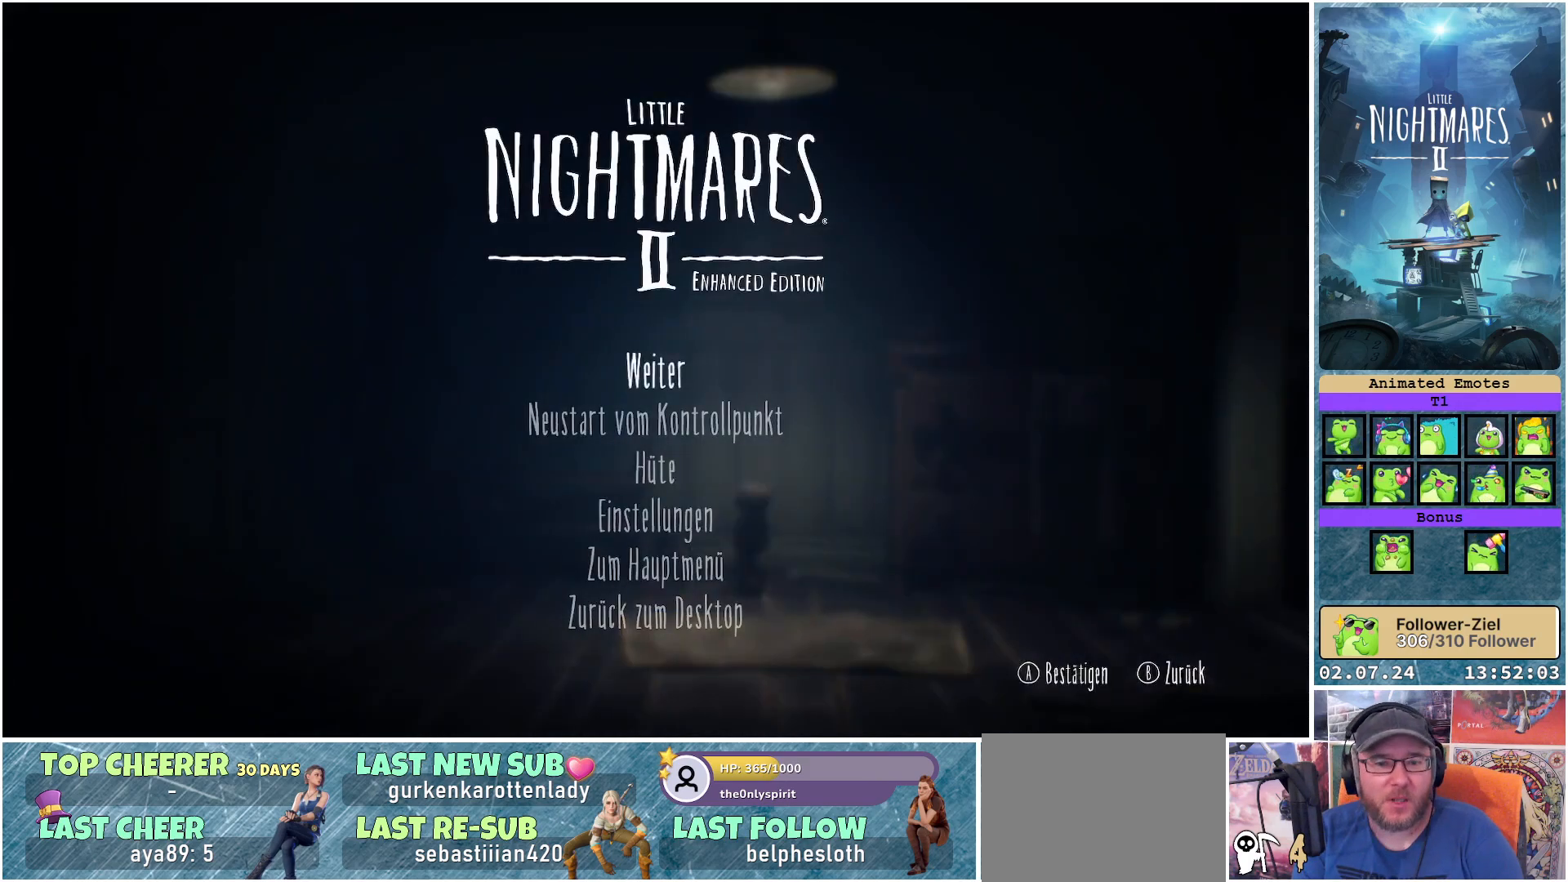
{"buttons": [], "left_stick": "center", "right_stick": "center", "events": [[117, "DPAD_DOWN", "up"], [167, "DPAD_DOWN", "down"], [267, "DPAD_DOWN", "up"]]}
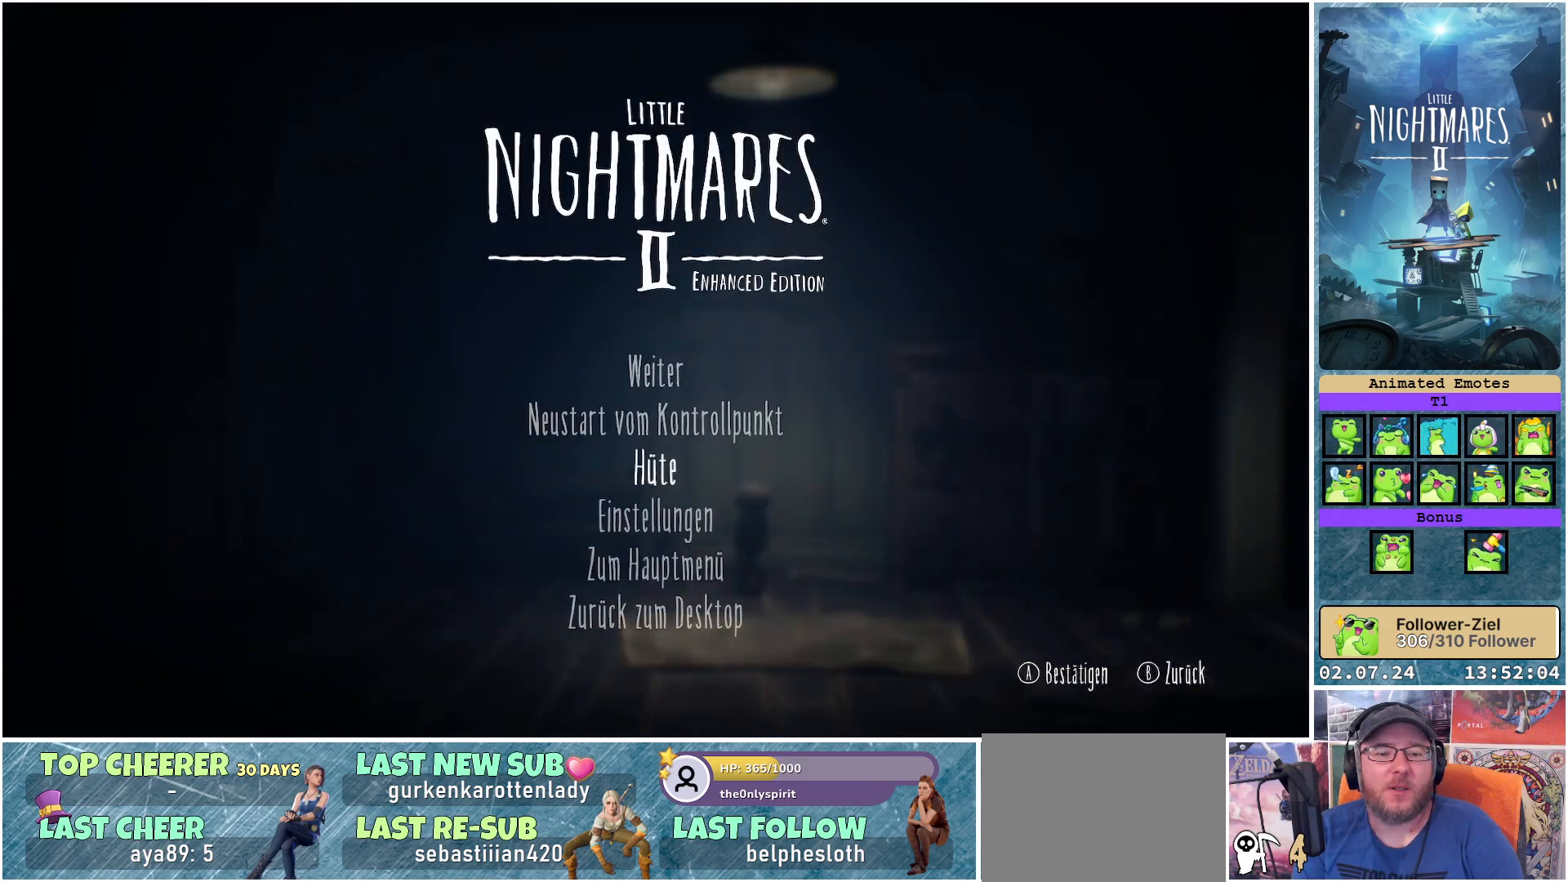
{"buttons": [], "left_stick": "center", "right_stick": "center", "events": [[17, "A", "down"], [100, "A", "up"]]}
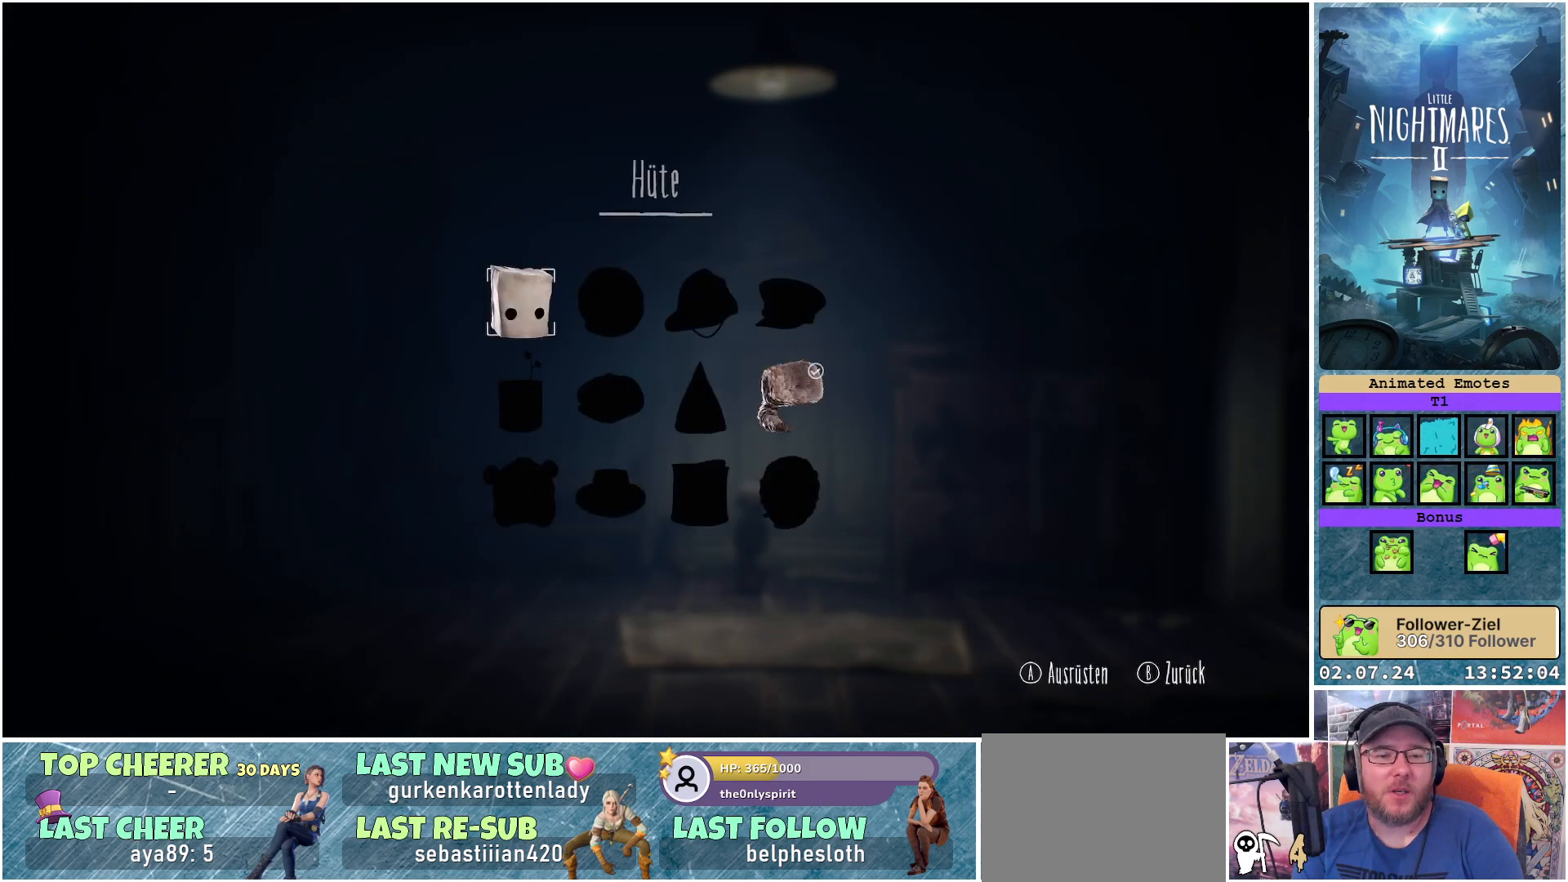
{"buttons": [], "left_stick": "center", "right_stick": "center", "events": [[250, "DPAD_LEFT", "down"], [350, "DPAD_LEFT", "up"]]}
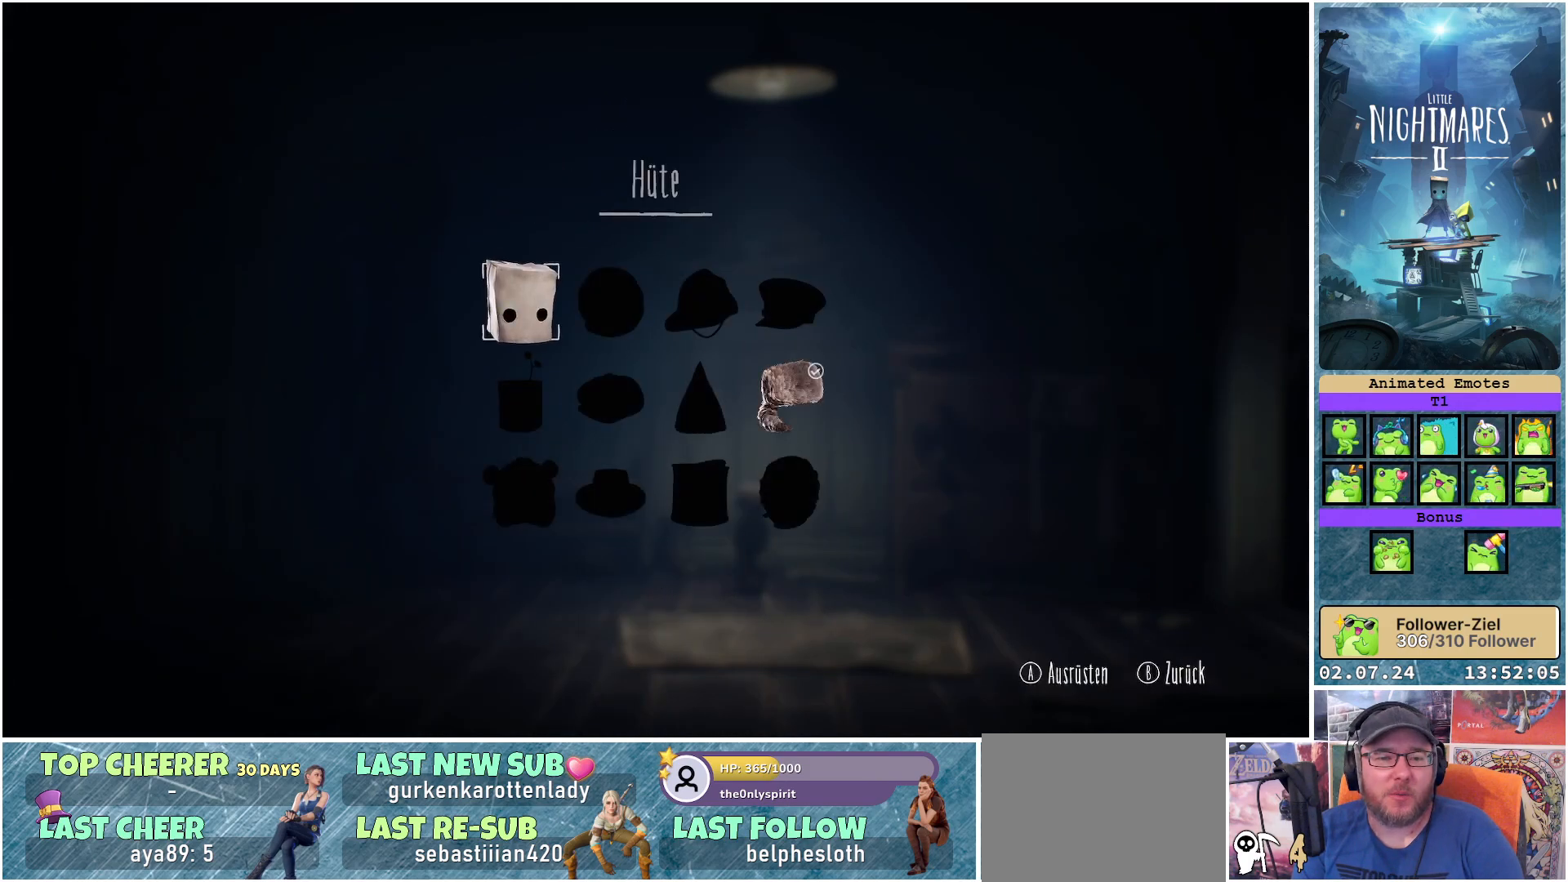
{"buttons": [], "left_stick": "center", "right_stick": "center", "events": [[150, "A", "down"], [250, "A", "up"]]}
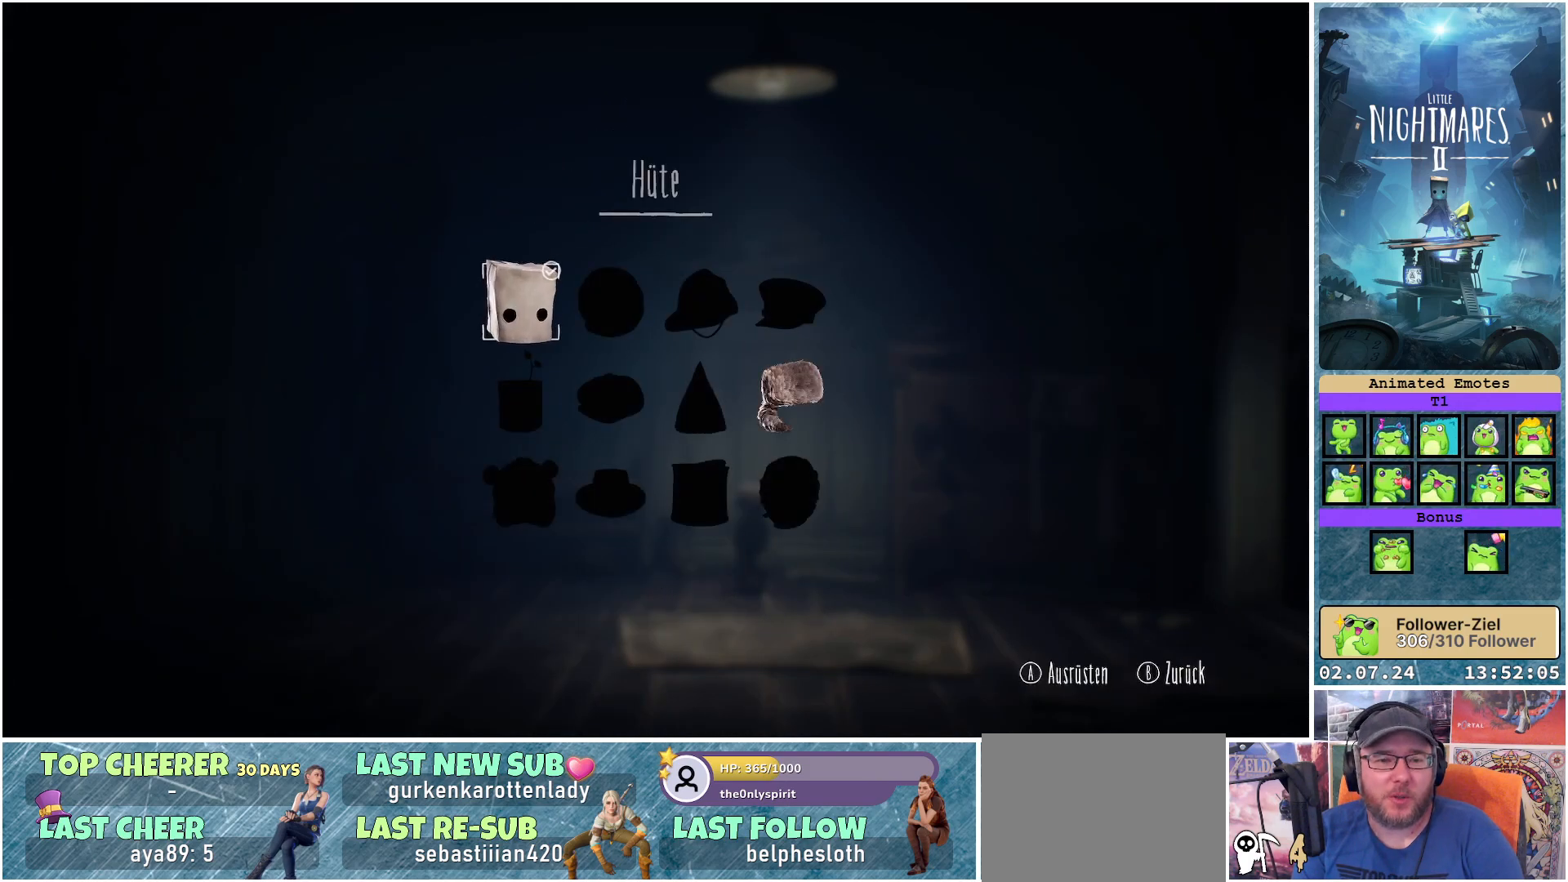
{"buttons": [], "left_stick": "center", "right_stick": "center", "events": [[350, "START", "down"], [500, "START", "up"]]}
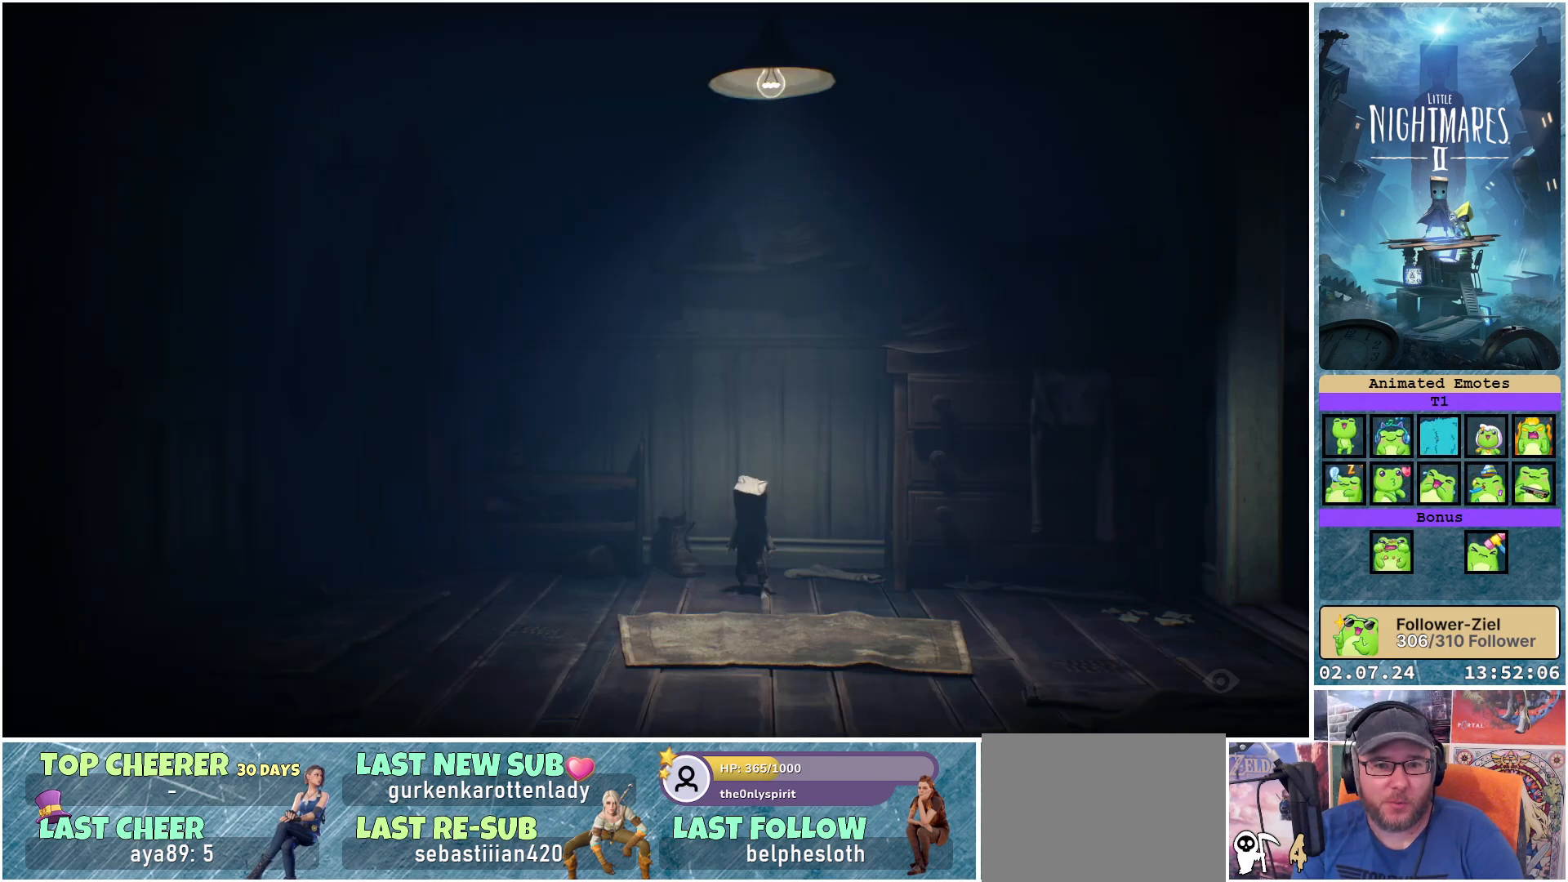
{"buttons": [], "left_stick": "down-right", "right_stick": "center", "events": [[433, "left_stick", "down-right"]]}
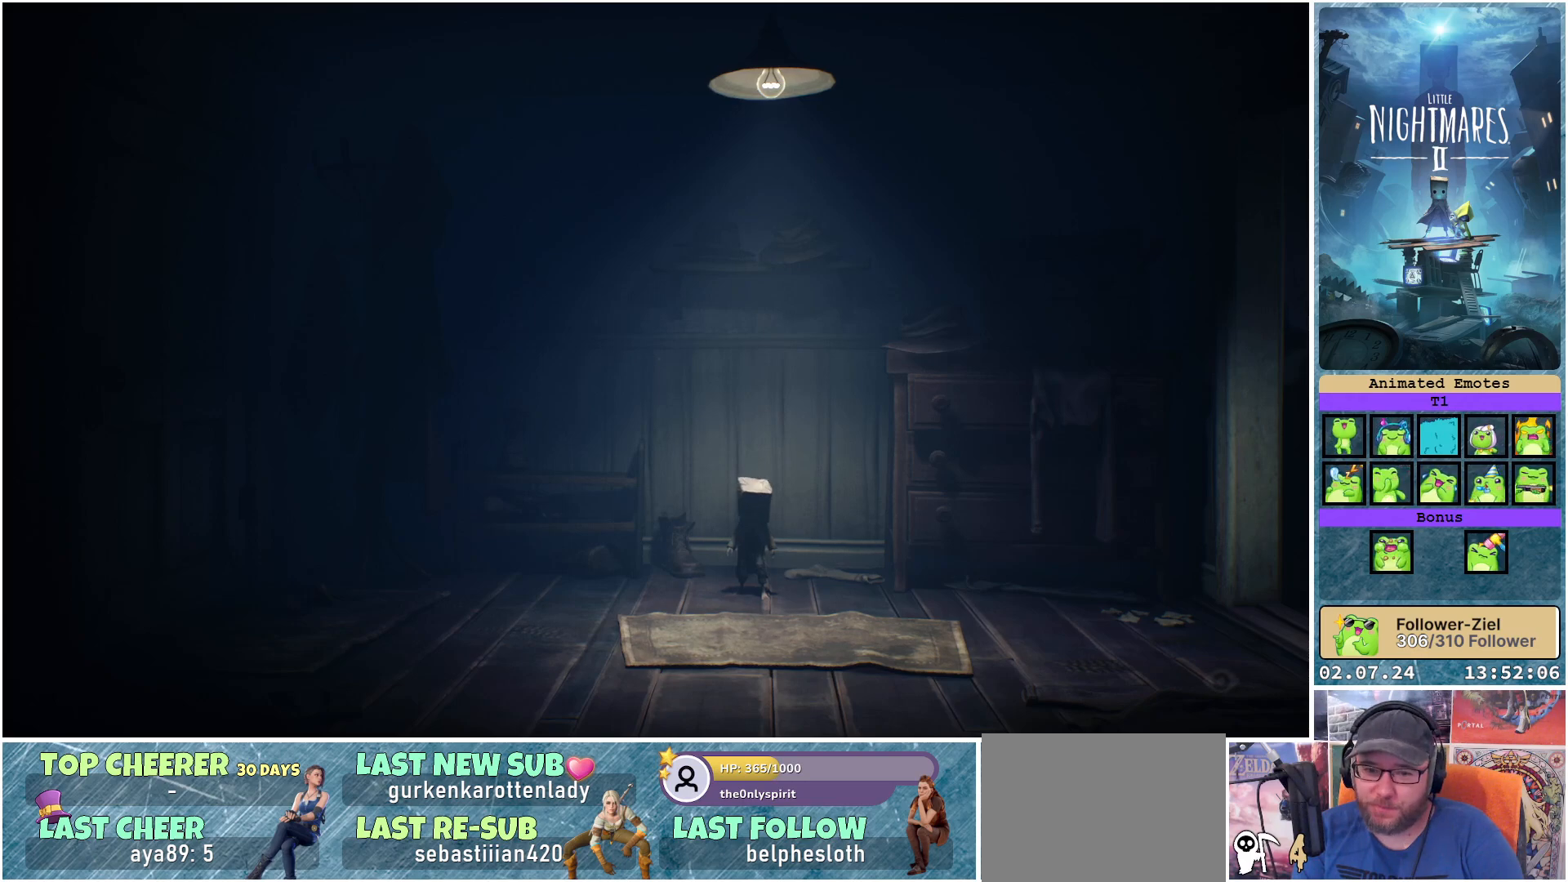
{"buttons": [], "left_stick": "down-right", "right_stick": "center", "events": []}
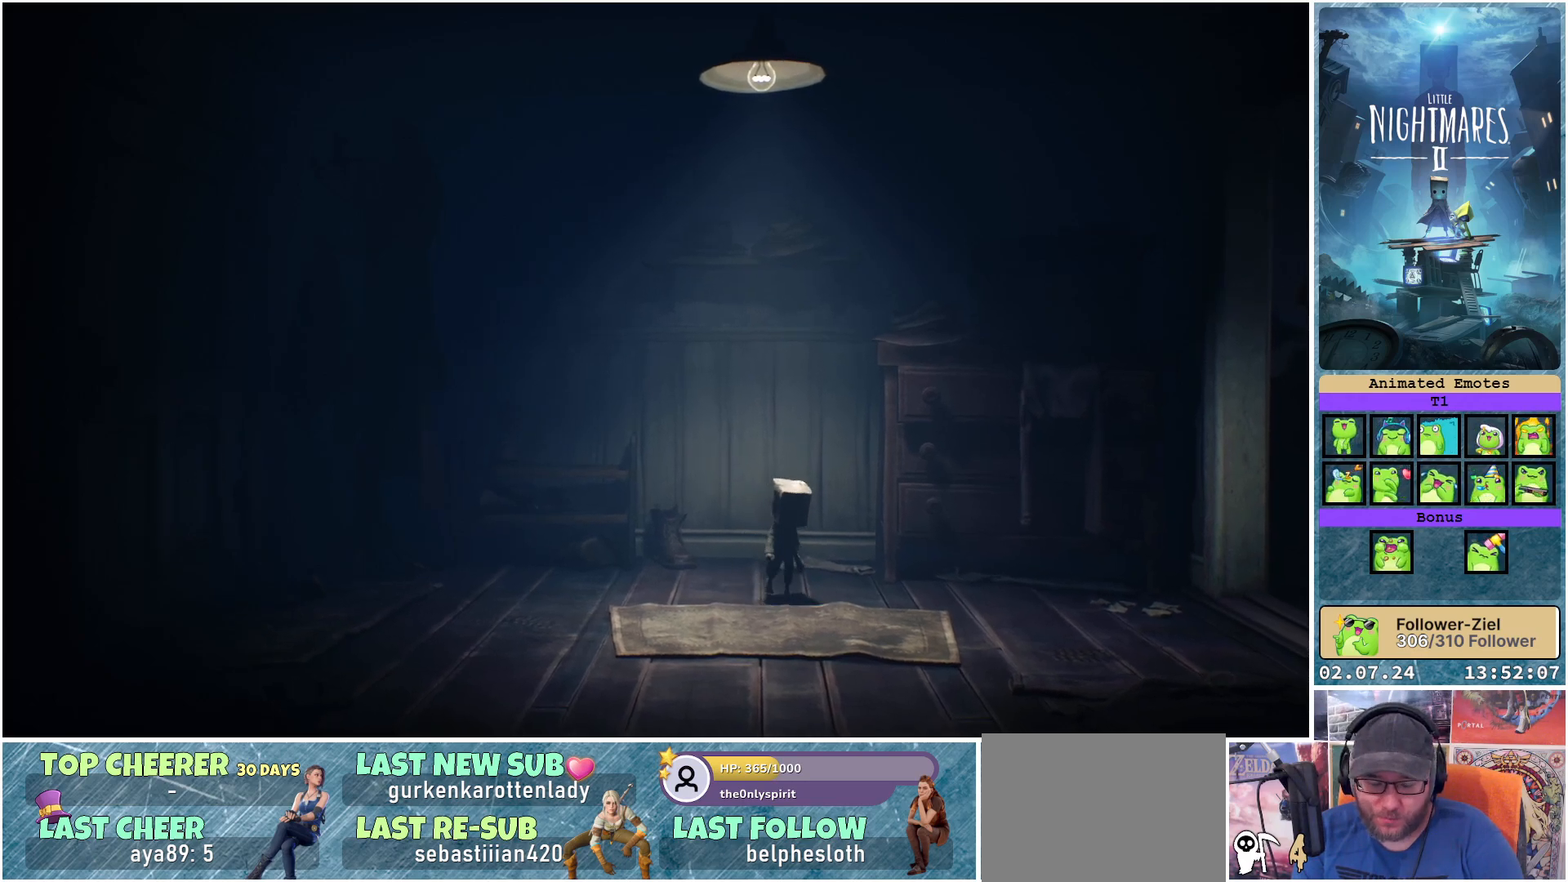
{"buttons": [], "left_stick": "right", "right_stick": "center", "events": [[500, "left_stick", "right"]]}
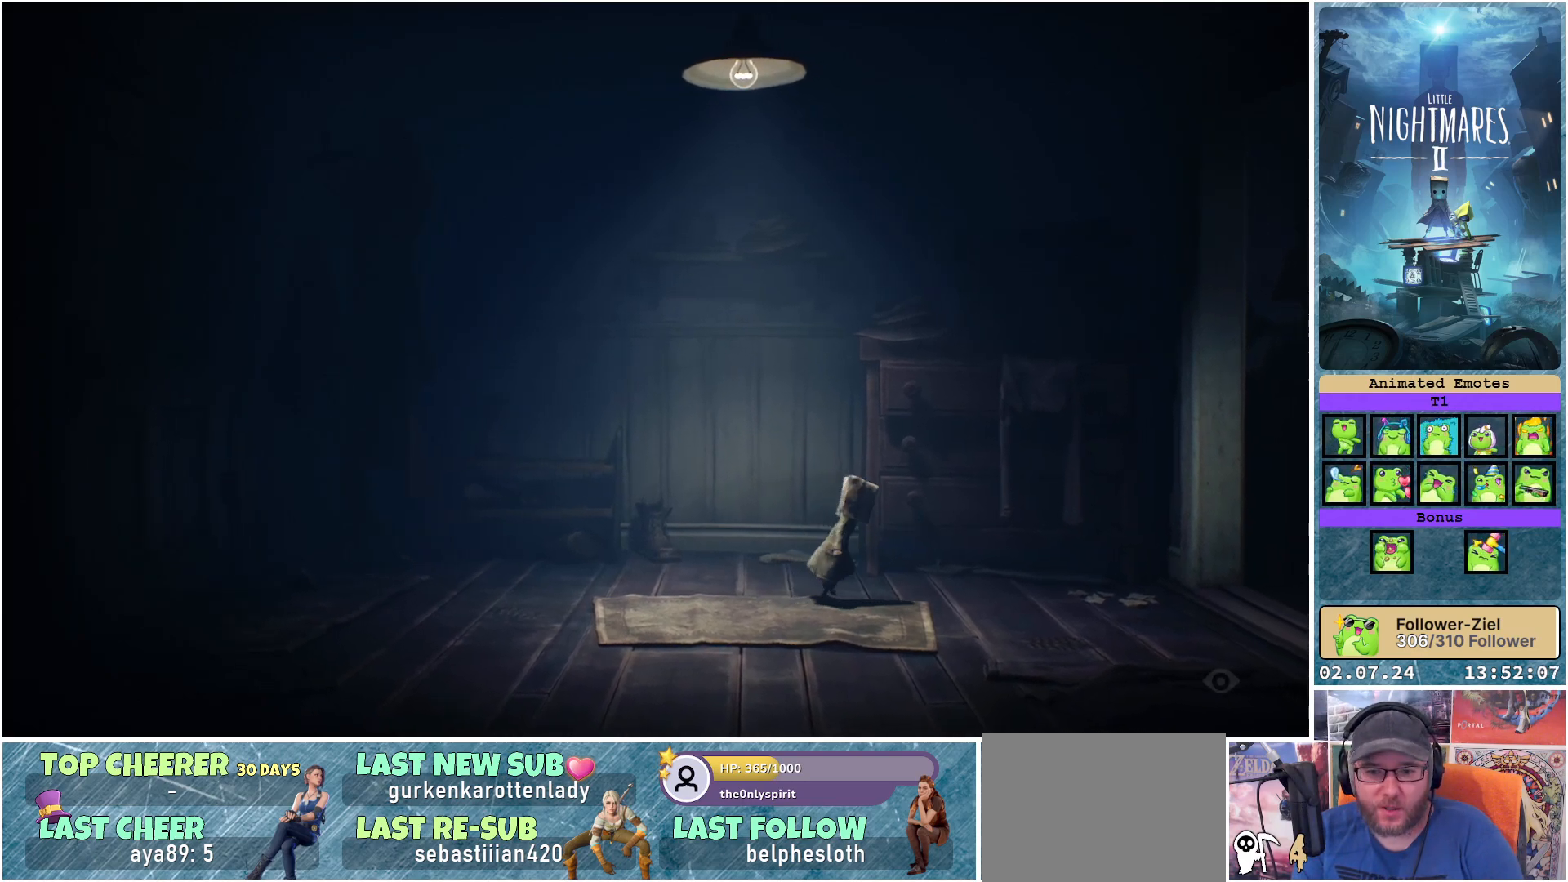
{"buttons": [], "left_stick": "right", "right_stick": "center", "events": []}
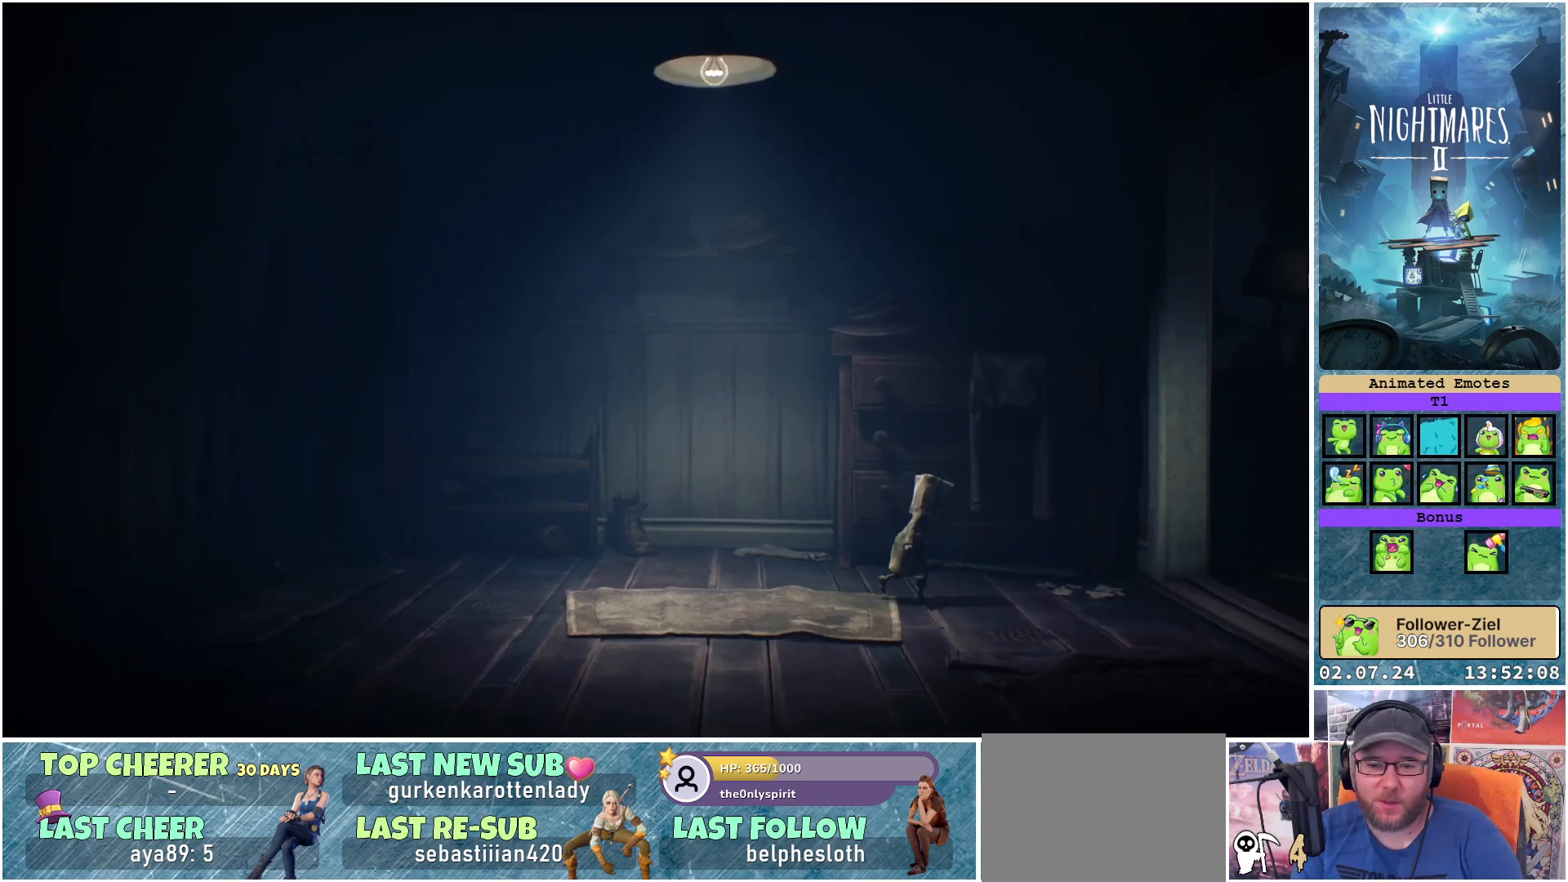
{"buttons": [], "left_stick": "right", "right_stick": "center", "events": [[67, "left_stick", "down-right"], [233, "left_stick", "right"]]}
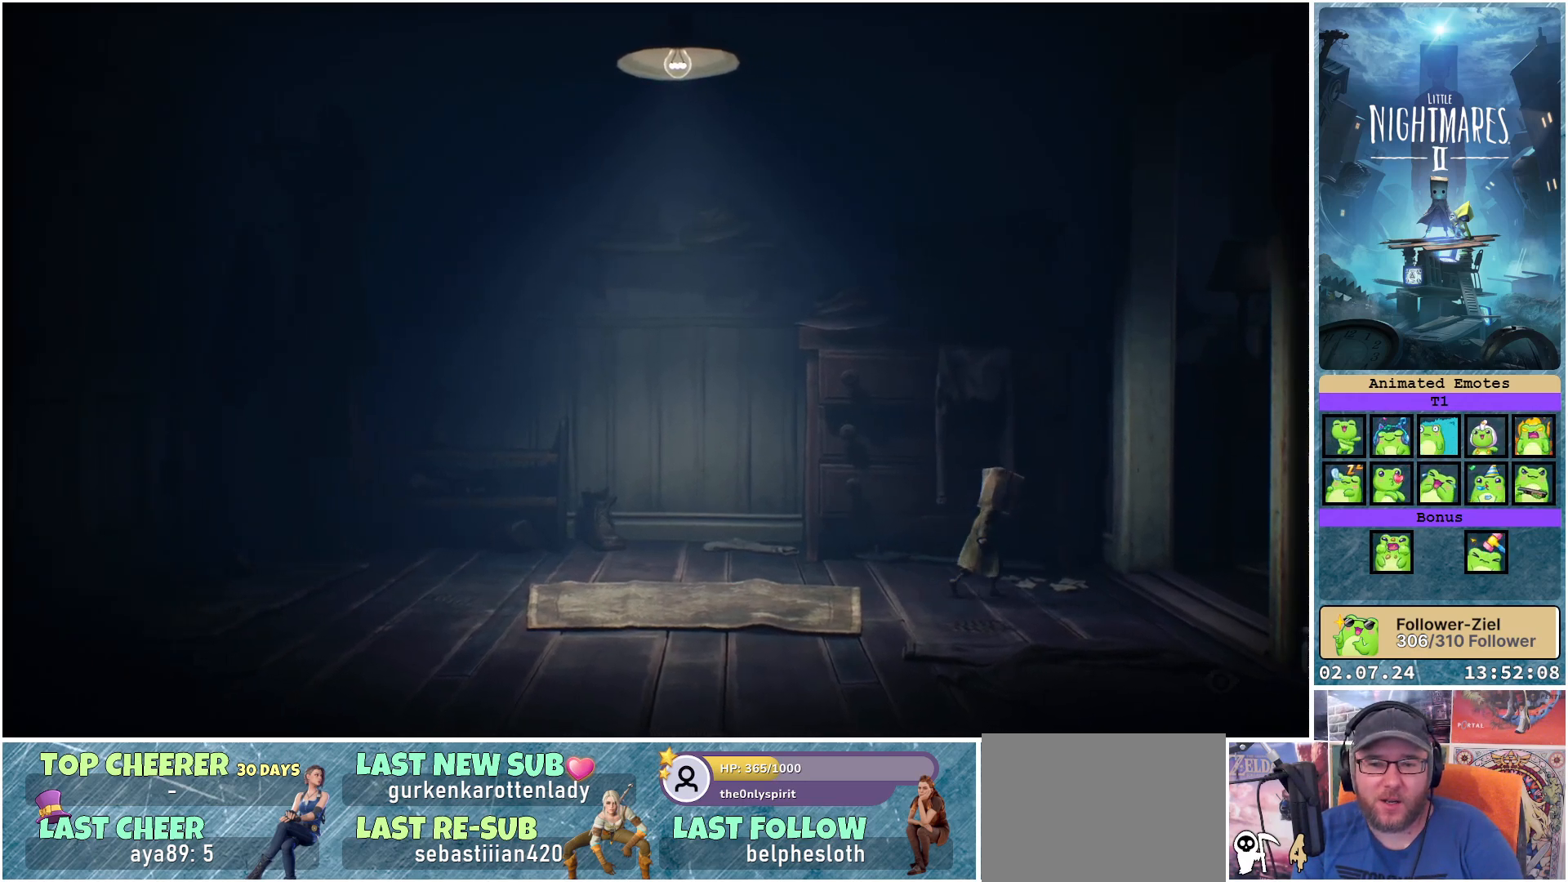
{"buttons": [], "left_stick": "right", "right_stick": "center", "events": []}
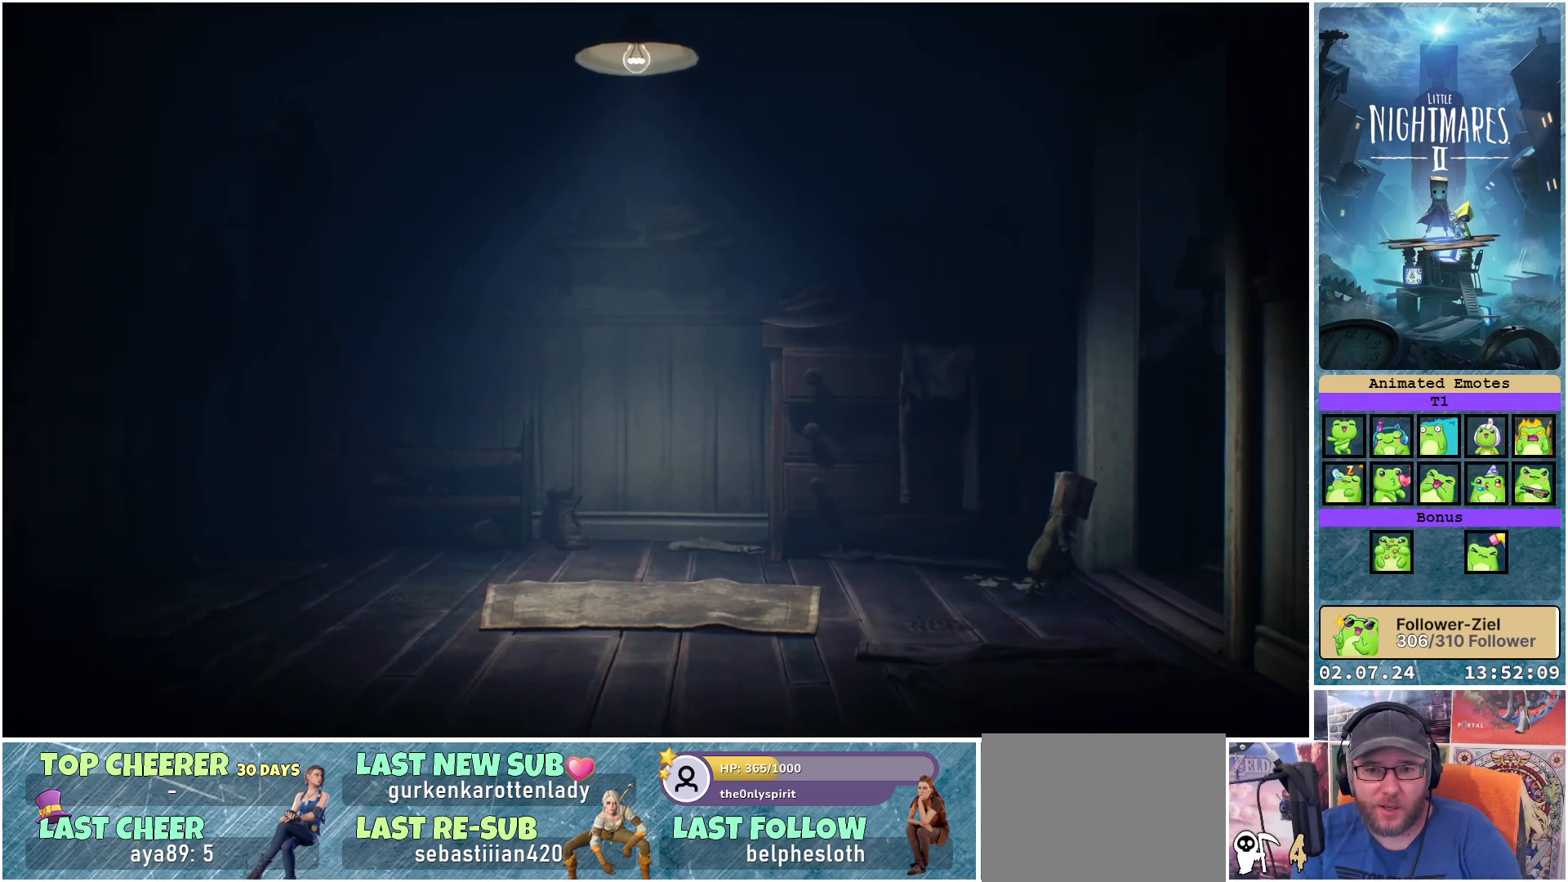
{"buttons": [], "left_stick": "right", "right_stick": "center", "events": []}
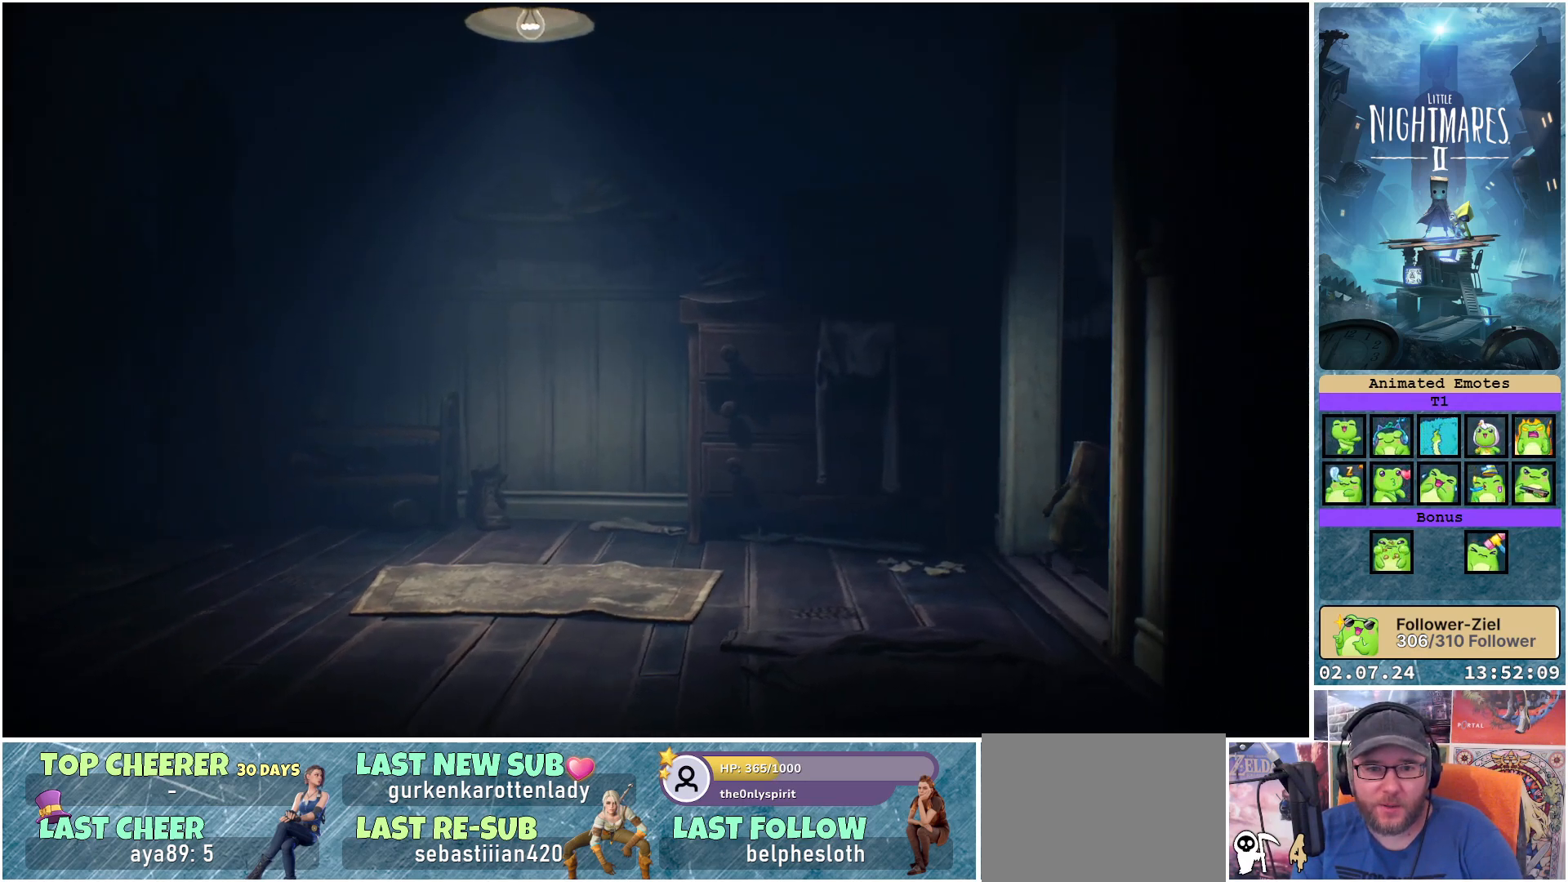
{"buttons": [], "left_stick": "down-right", "right_stick": "center", "events": [[267, "left_stick", "down-right"]]}
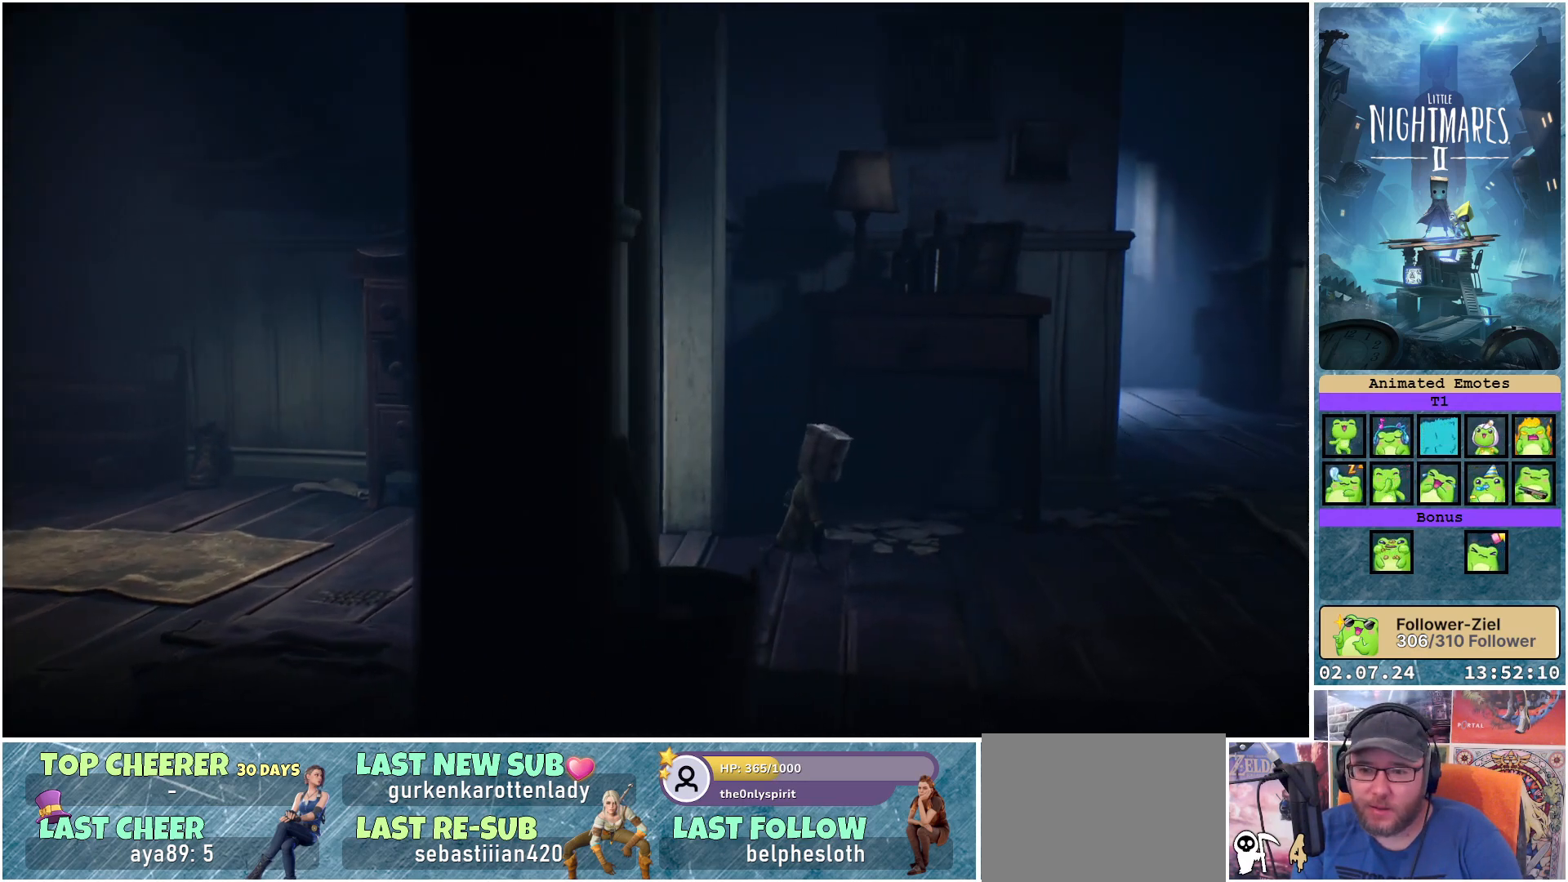
{"buttons": [], "left_stick": "down-right", "right_stick": "center", "events": []}
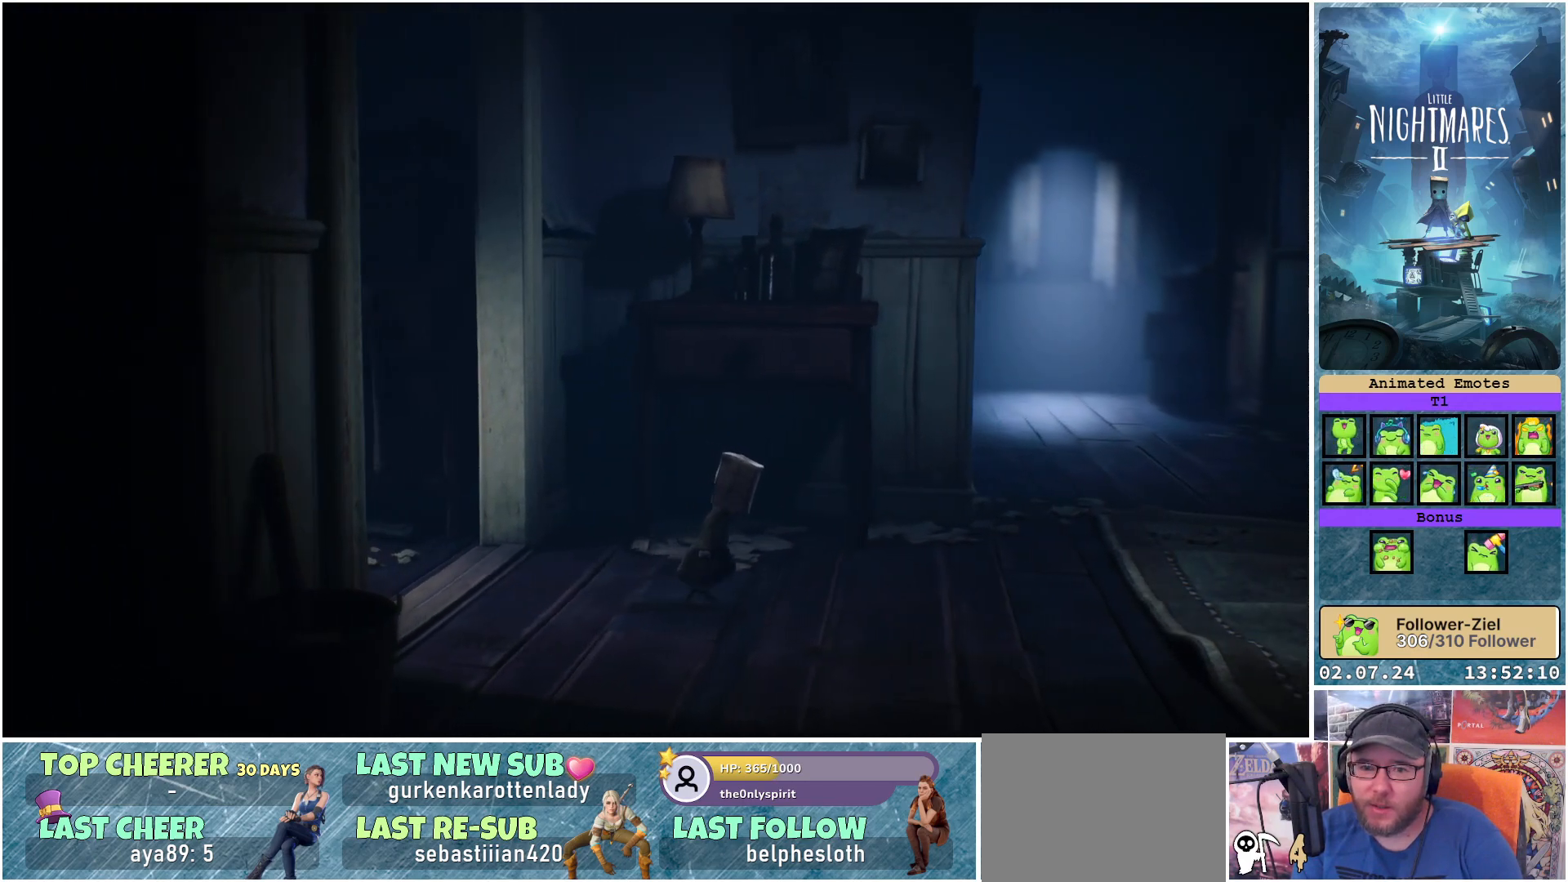
{"buttons": [], "left_stick": "down-right", "right_stick": "center", "events": []}
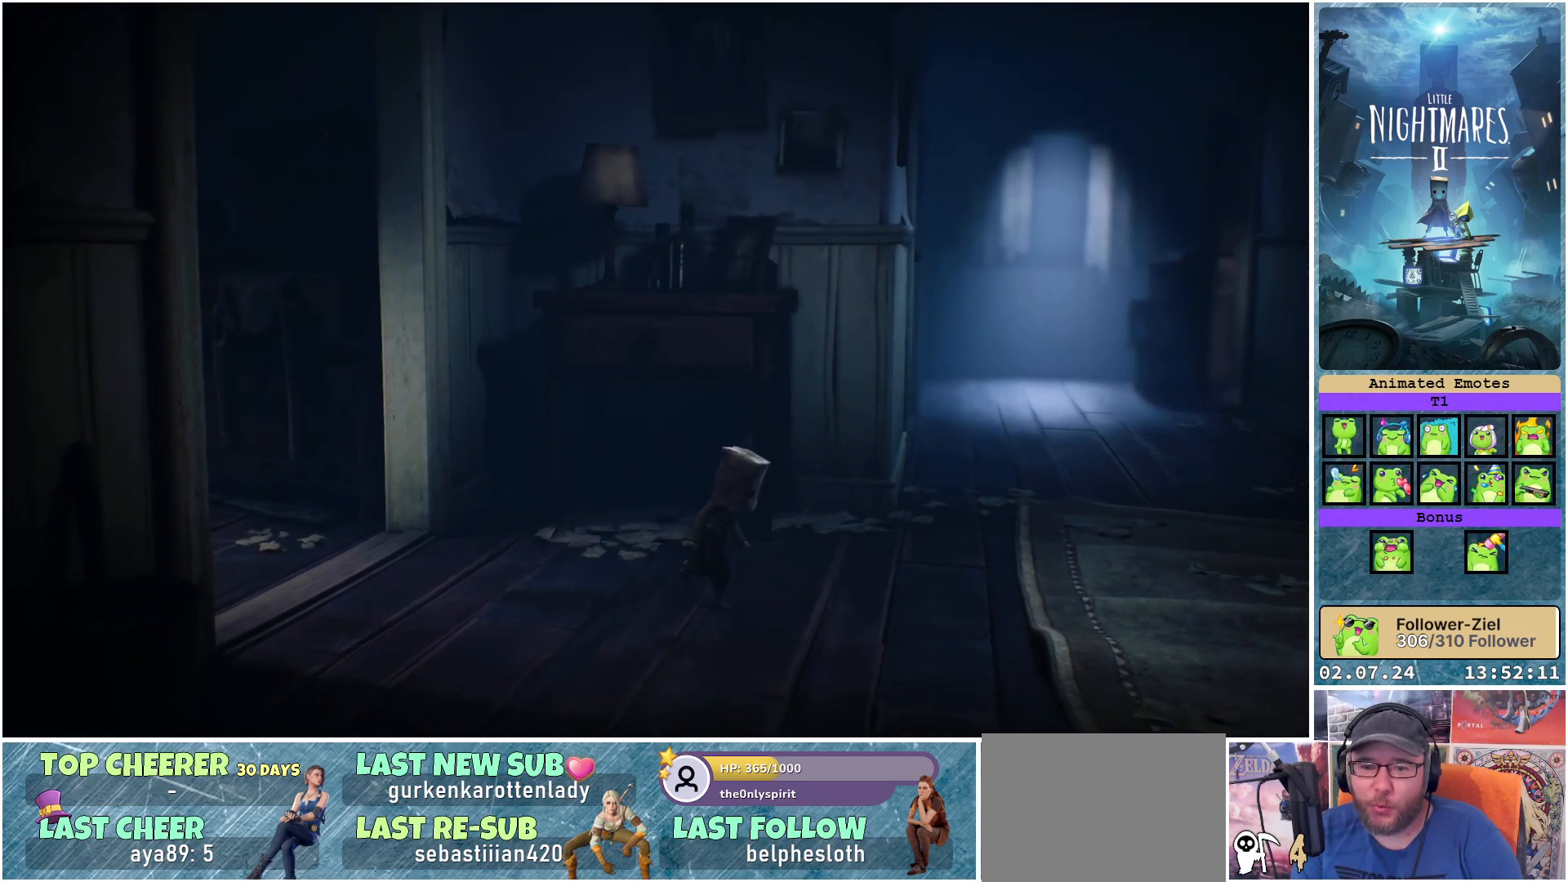
{"buttons": [], "left_stick": "down-right", "right_stick": "center", "events": []}
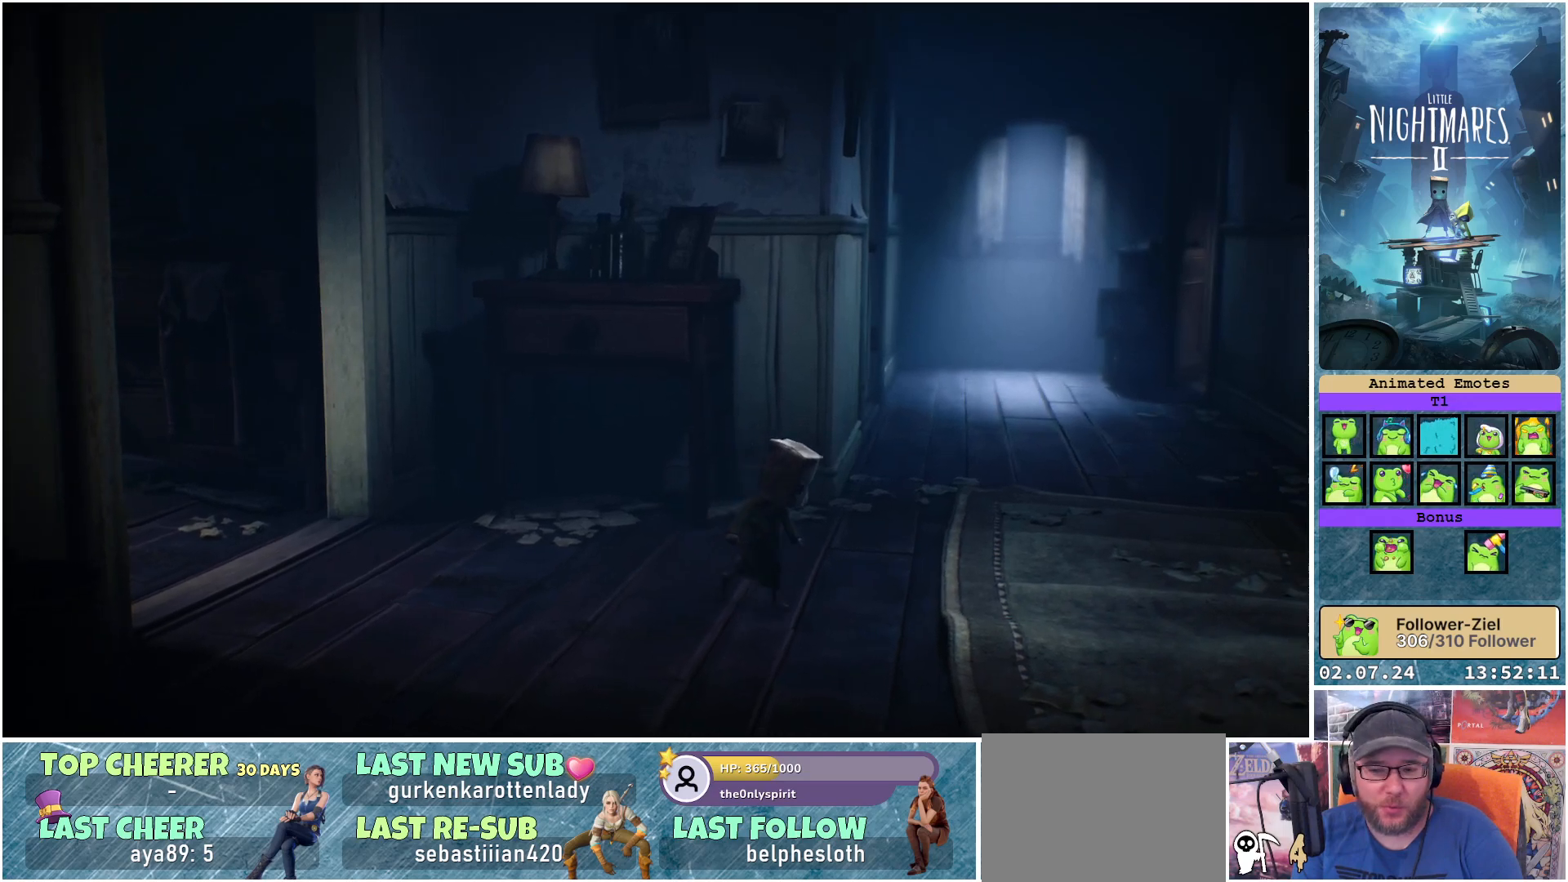
{"buttons": [], "left_stick": "down-right", "right_stick": "center", "events": []}
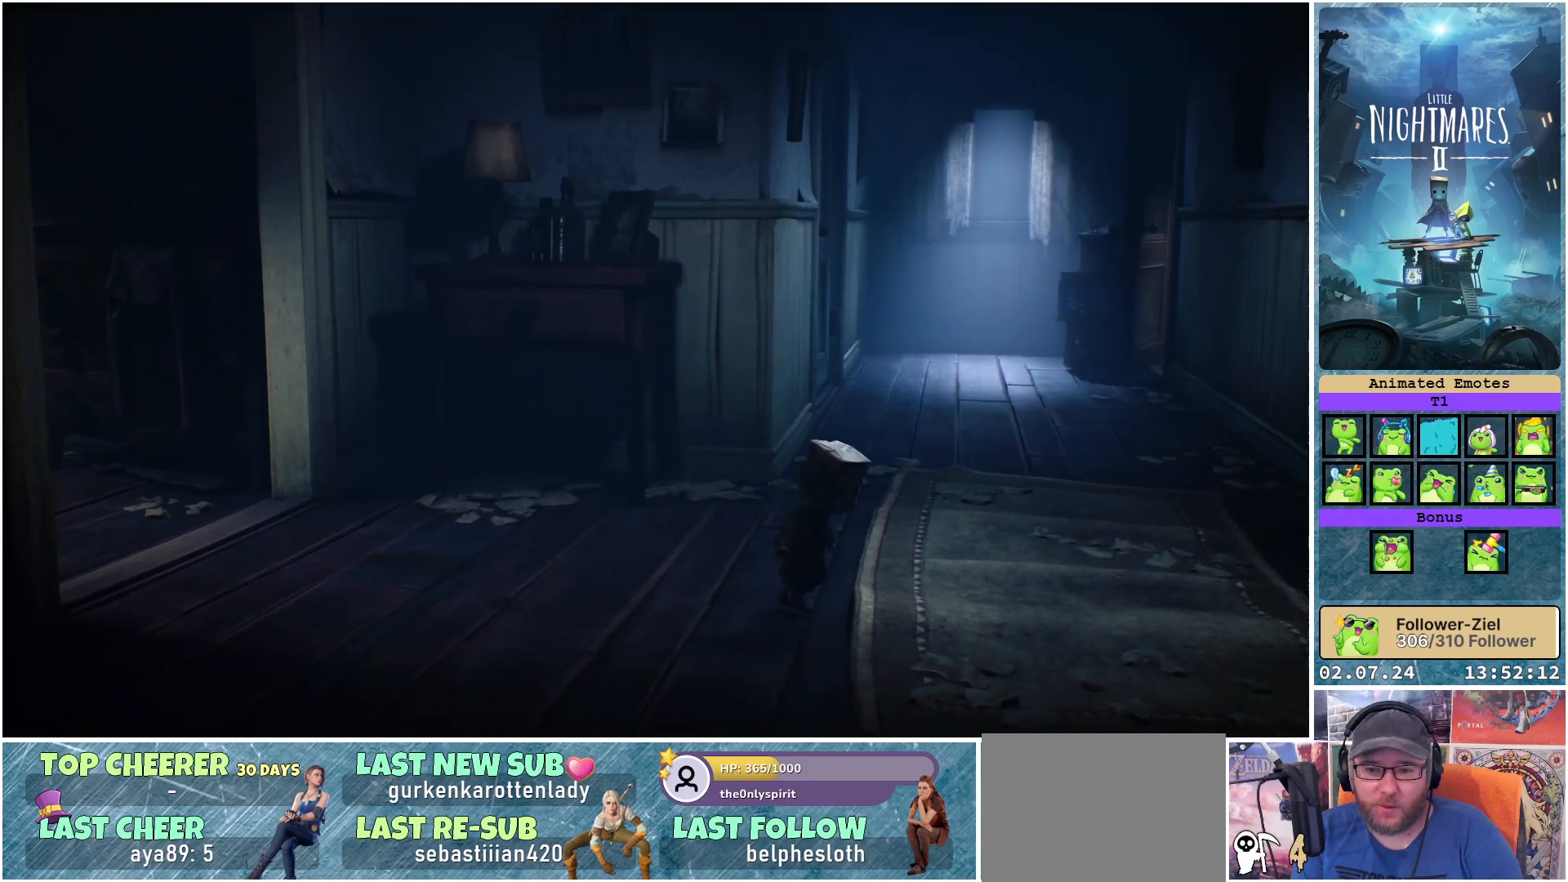
{"buttons": [], "left_stick": "down-right", "right_stick": "center", "events": []}
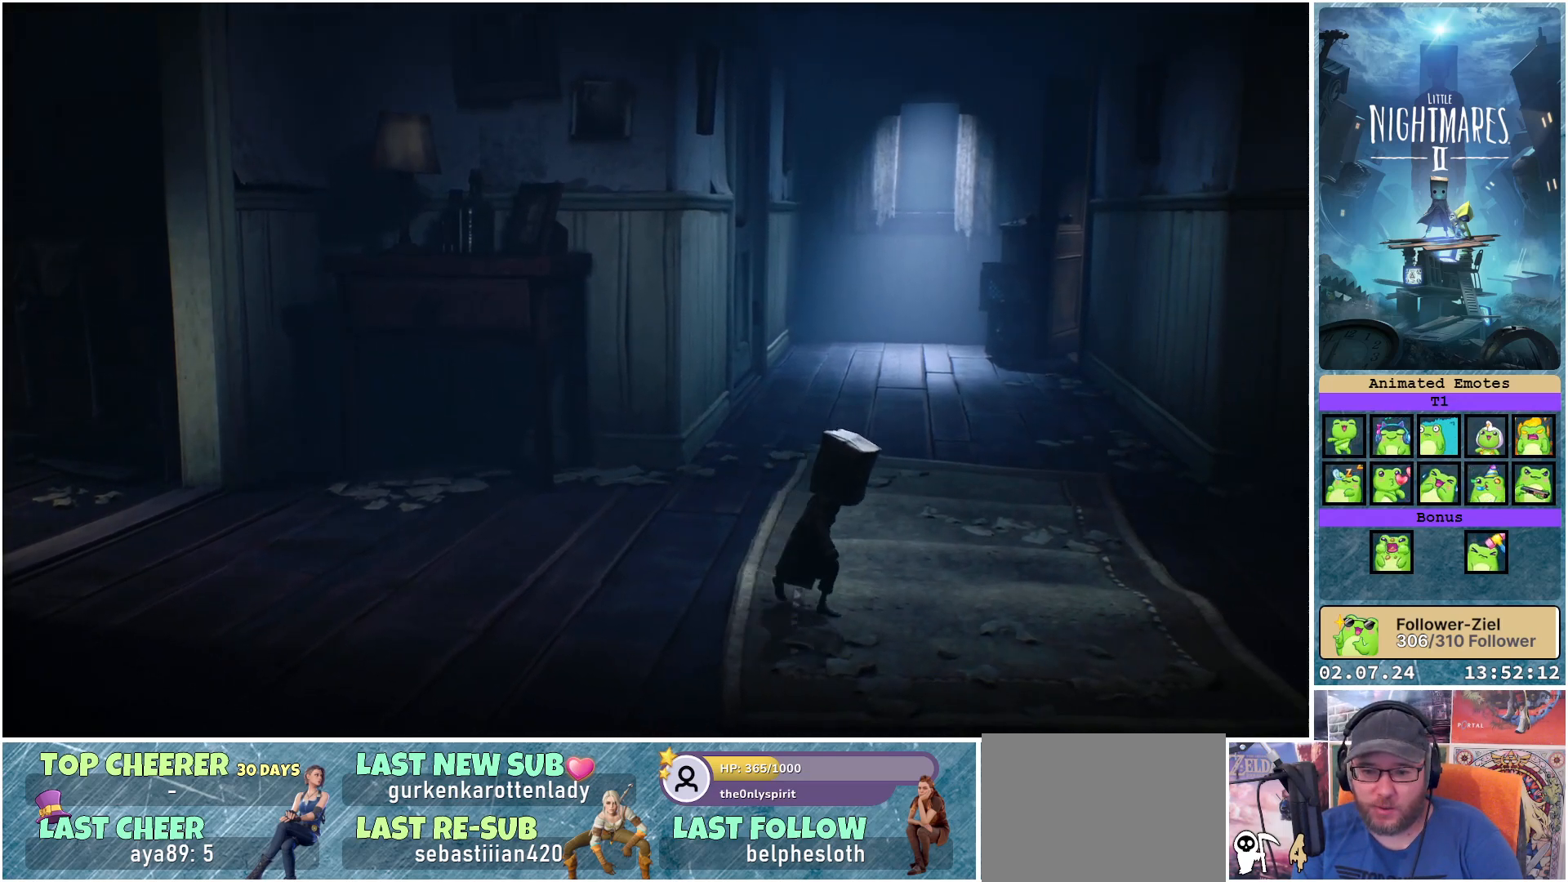
{"buttons": [], "left_stick": "right", "right_stick": "center", "events": [[333, "left_stick", "right"]]}
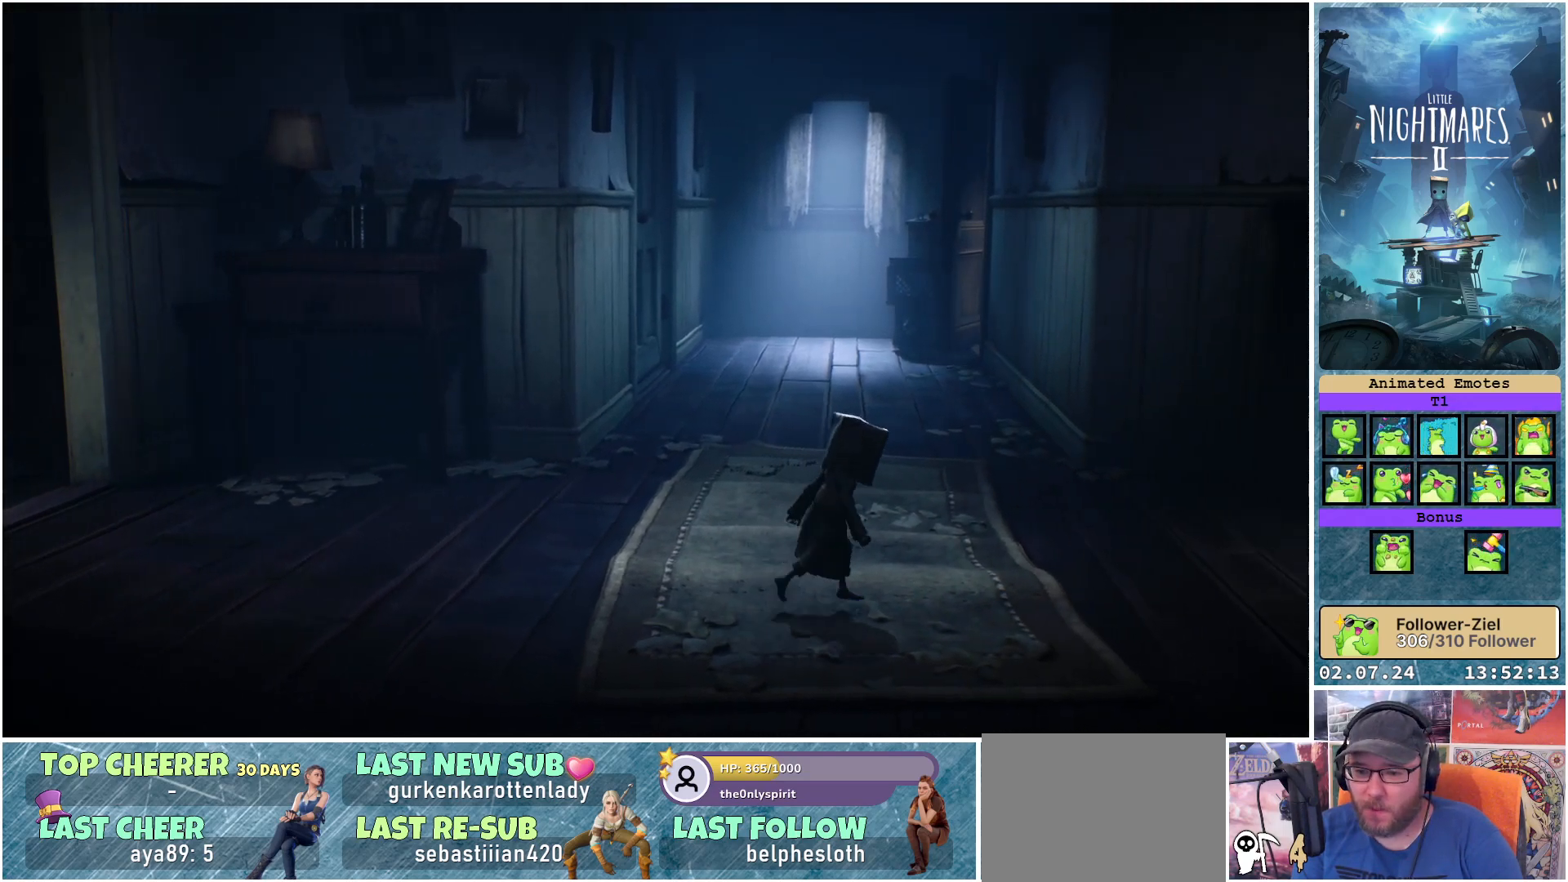
{"buttons": [], "left_stick": "down-right", "right_stick": "center", "events": [[333, "left_stick", "down-right"]]}
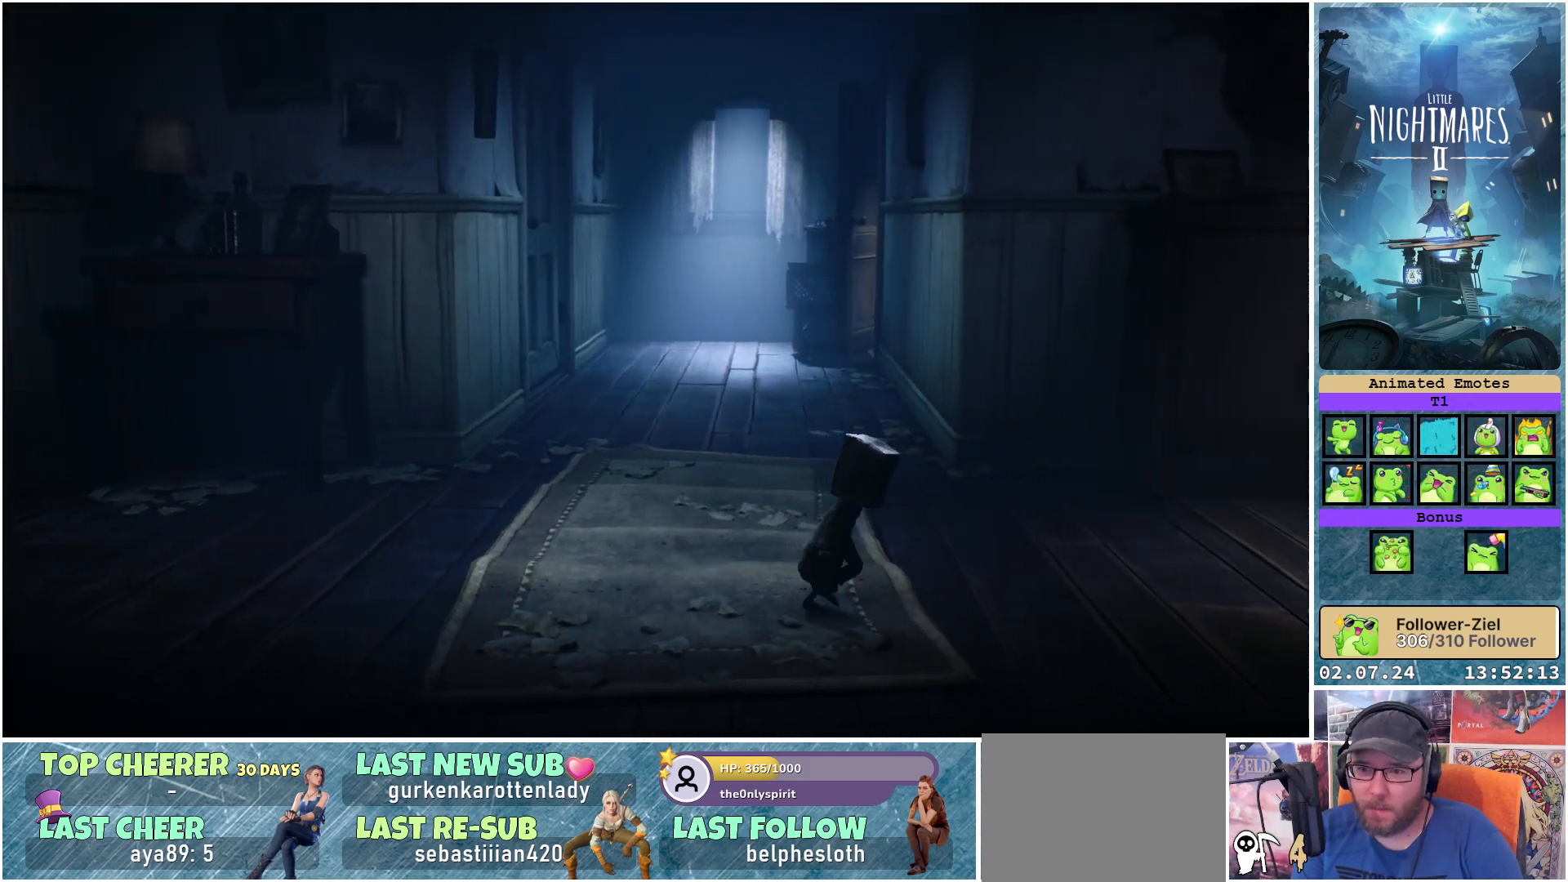
{"buttons": [], "left_stick": "down-right", "right_stick": "center", "events": []}
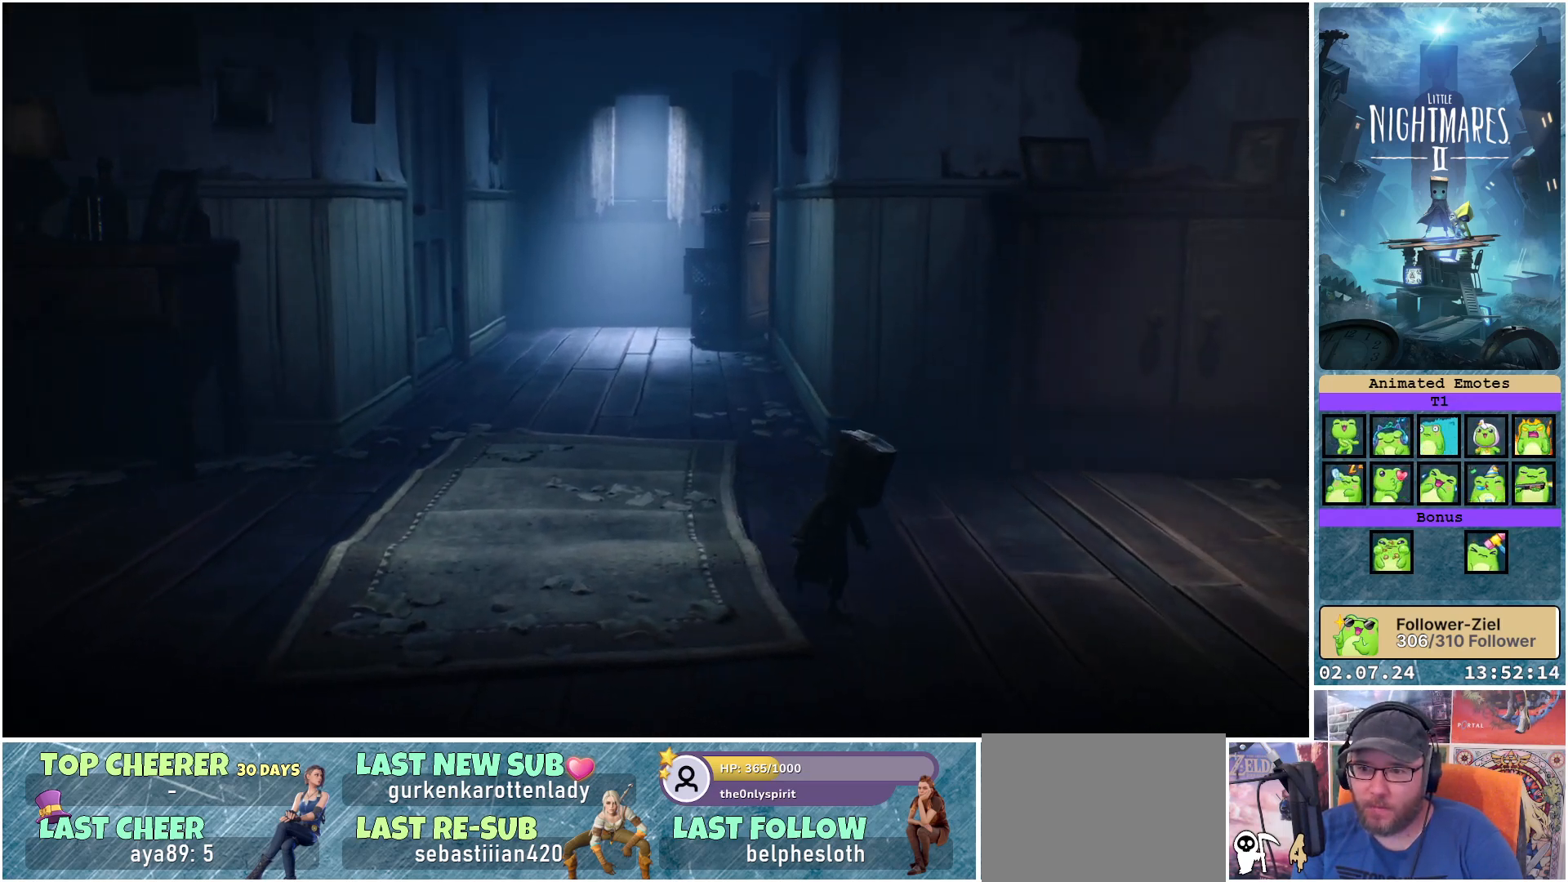
{"buttons": [], "left_stick": "down-right", "right_stick": "center", "events": []}
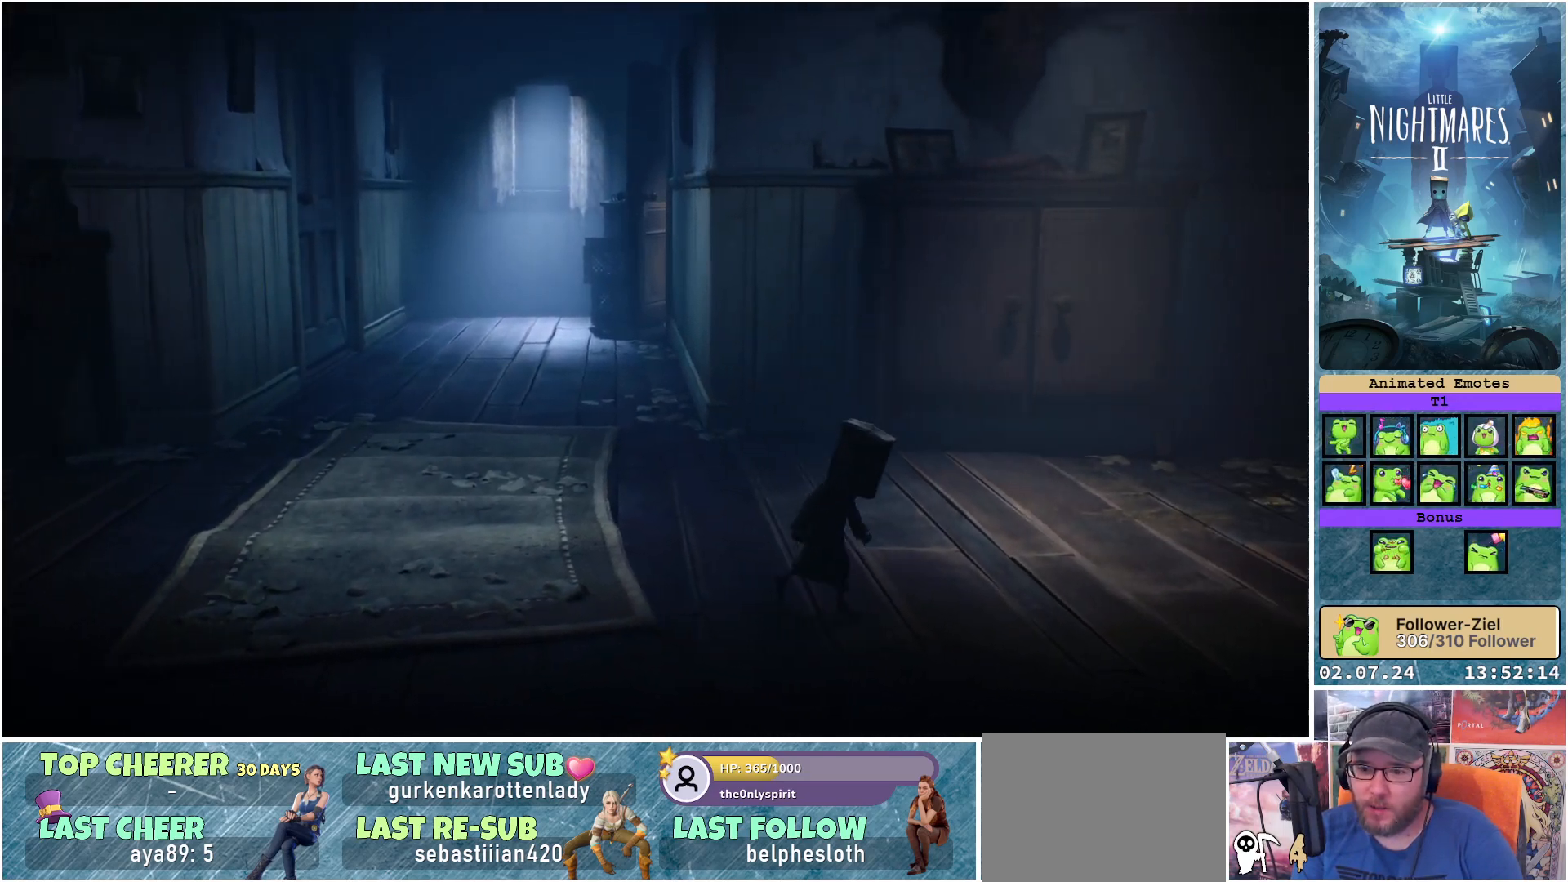
{"buttons": [], "left_stick": "down-right", "right_stick": "center", "events": []}